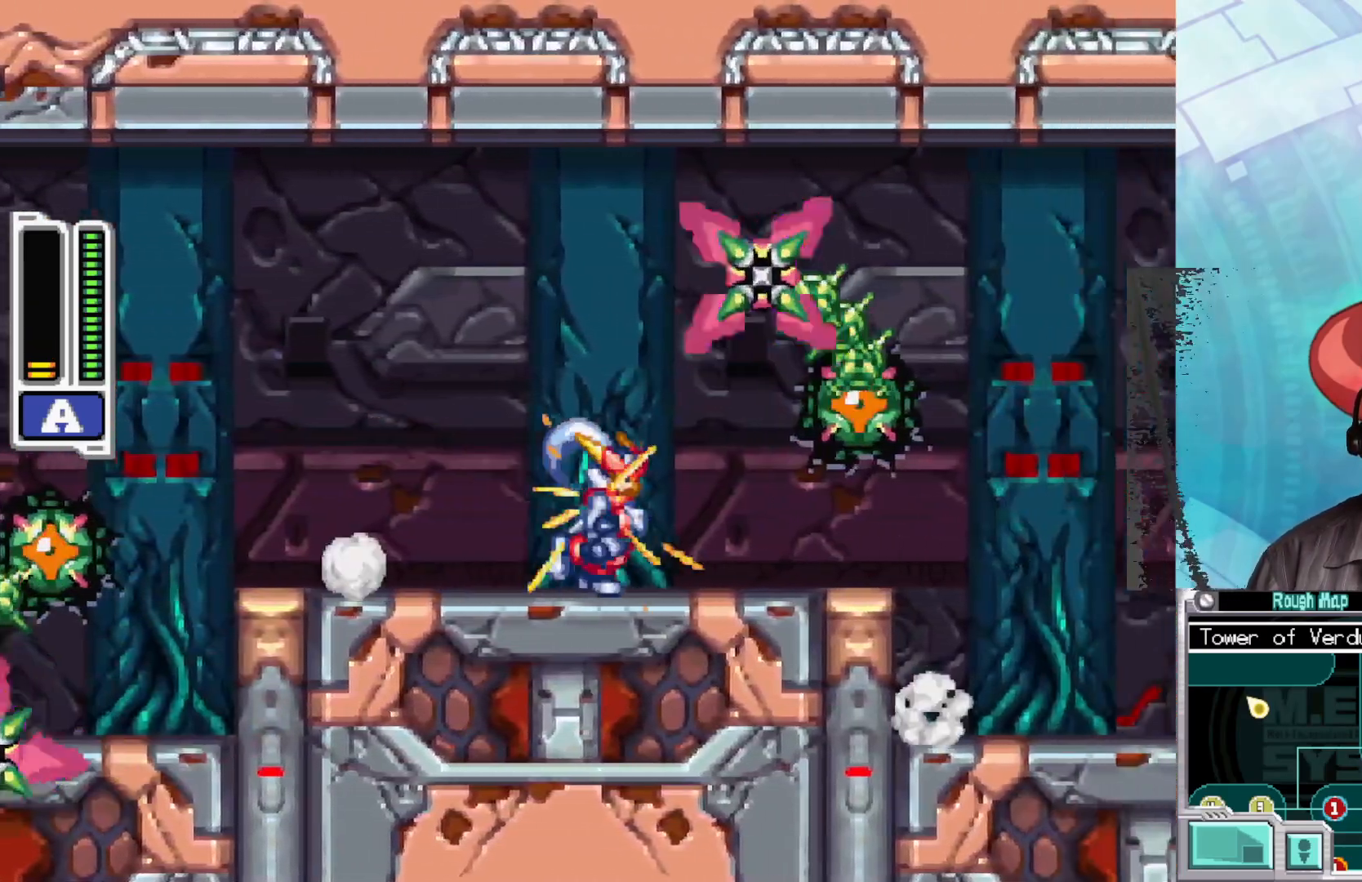
Gameplay with a controller (Xbox layout); each line is a JSON object with the inputs held at the frame after it. "events" lists button and stick changes between this image and that frame as [ms after this image, input, new state], when the widget could be followed in between.
{"buttons": ["X"], "left_stick": "right", "right_stick": "center", "events": [[100, "A", "down"], [167, "left_stick", "center"], [183, "A", "up"], [200, "X", "up"], [267, "X", "down"], [433, "left_stick", "right"]]}
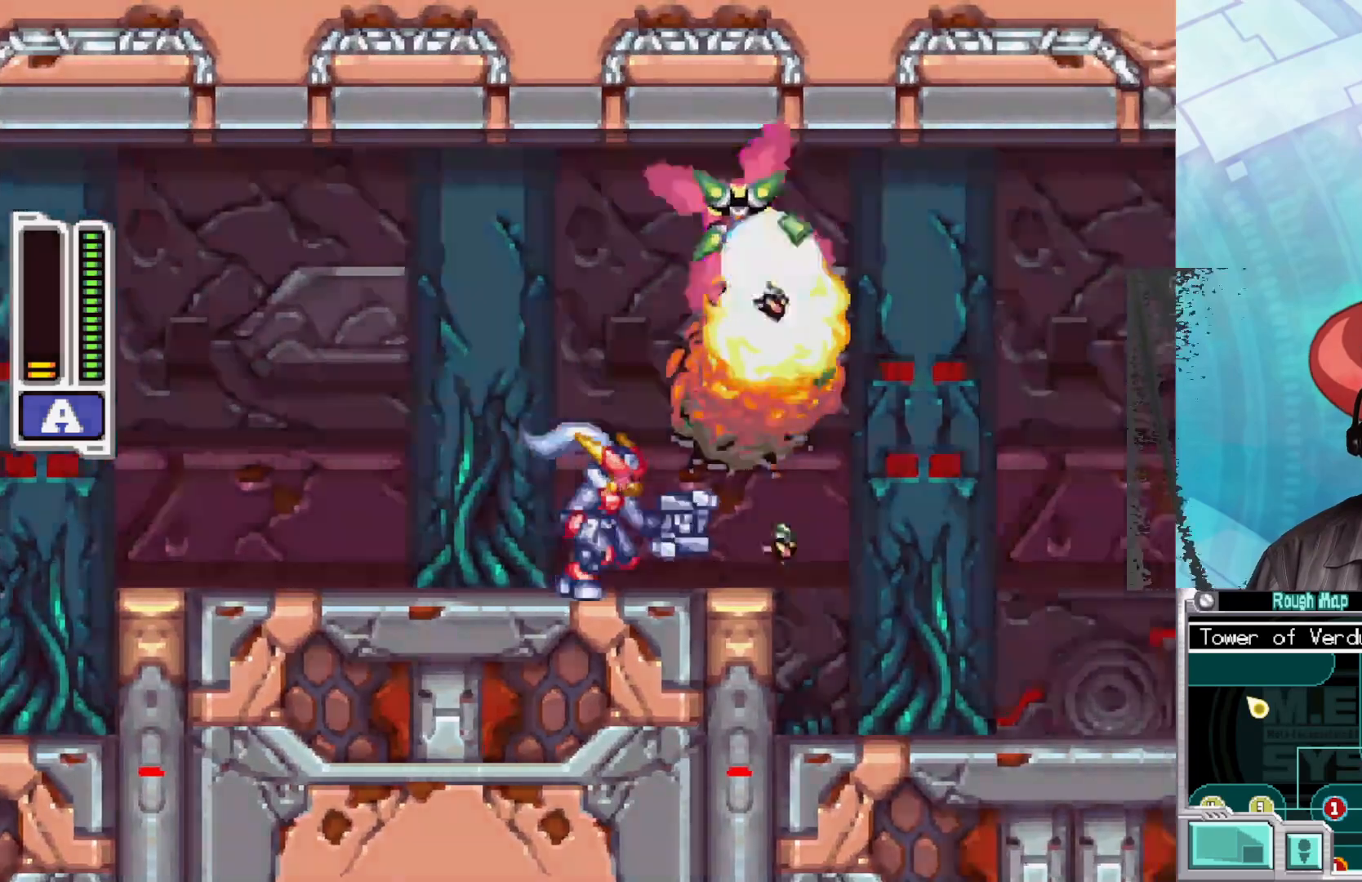
{"buttons": ["X"], "left_stick": "right", "right_stick": "center", "events": [[283, "left_stick", "center"], [450, "left_stick", "right"]]}
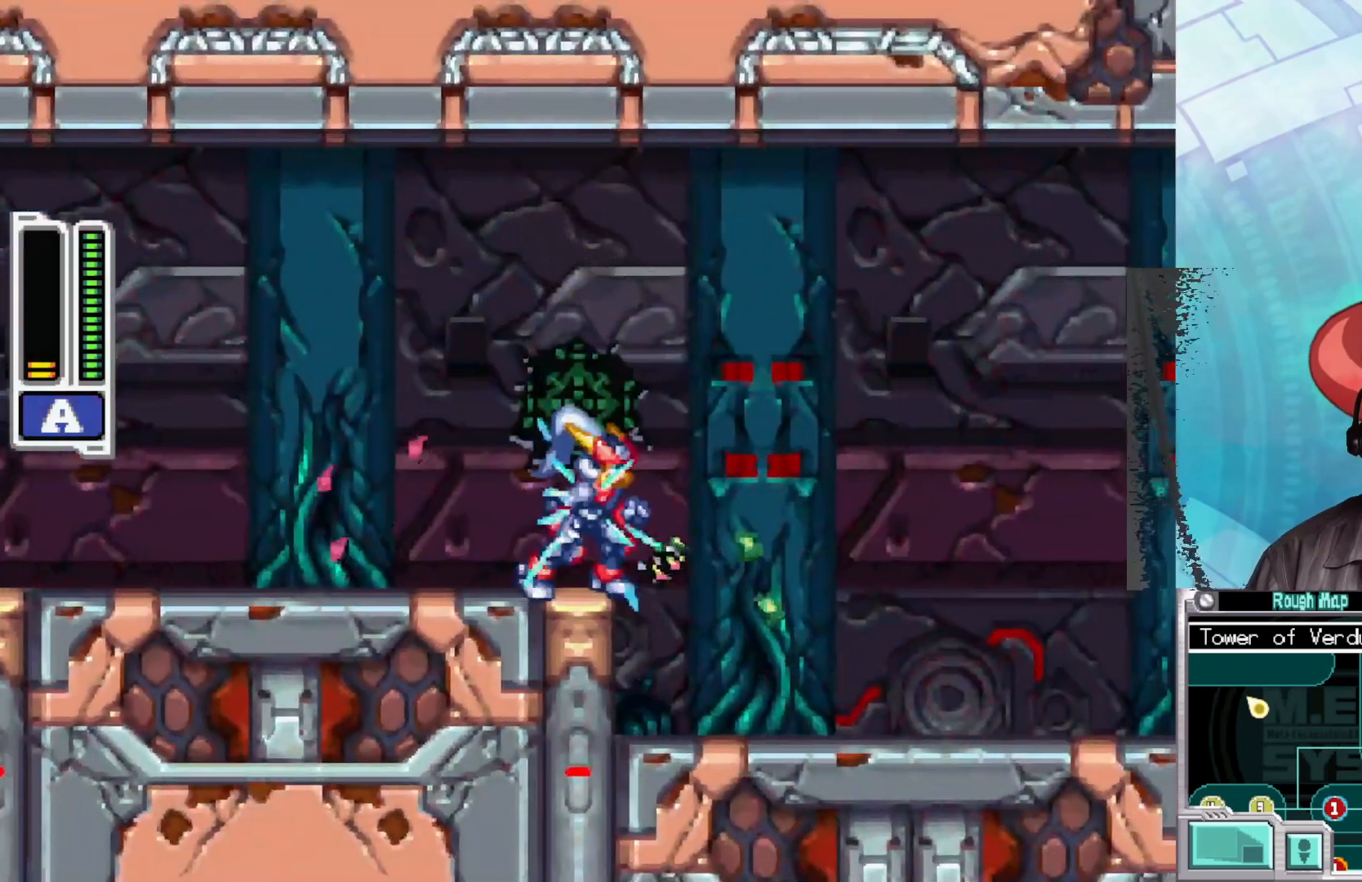
{"buttons": ["B", "X"], "left_stick": "right", "right_stick": "center", "events": [[483, "B", "down"]]}
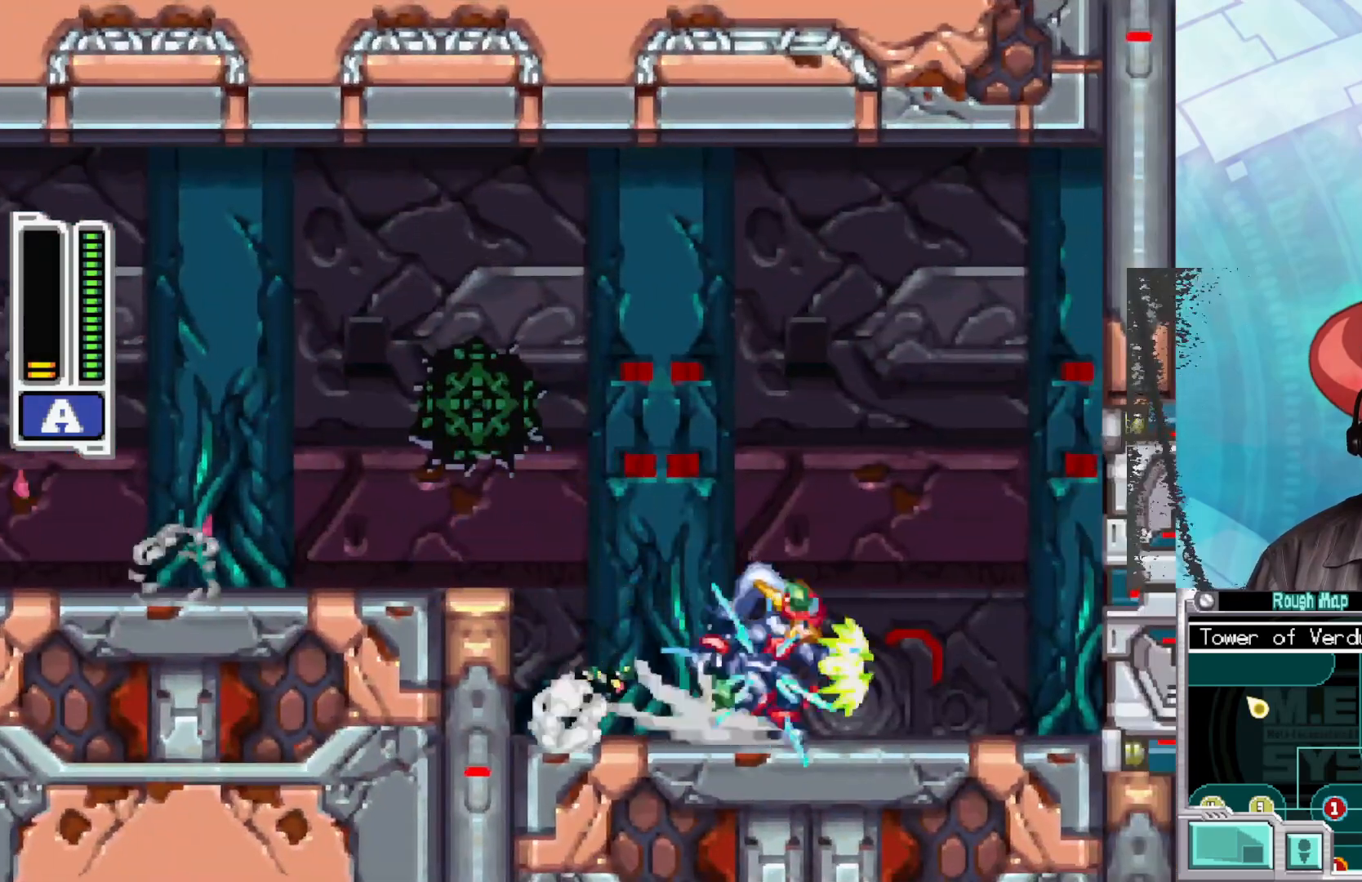
{"buttons": ["B", "X"], "left_stick": "right", "right_stick": "center", "events": []}
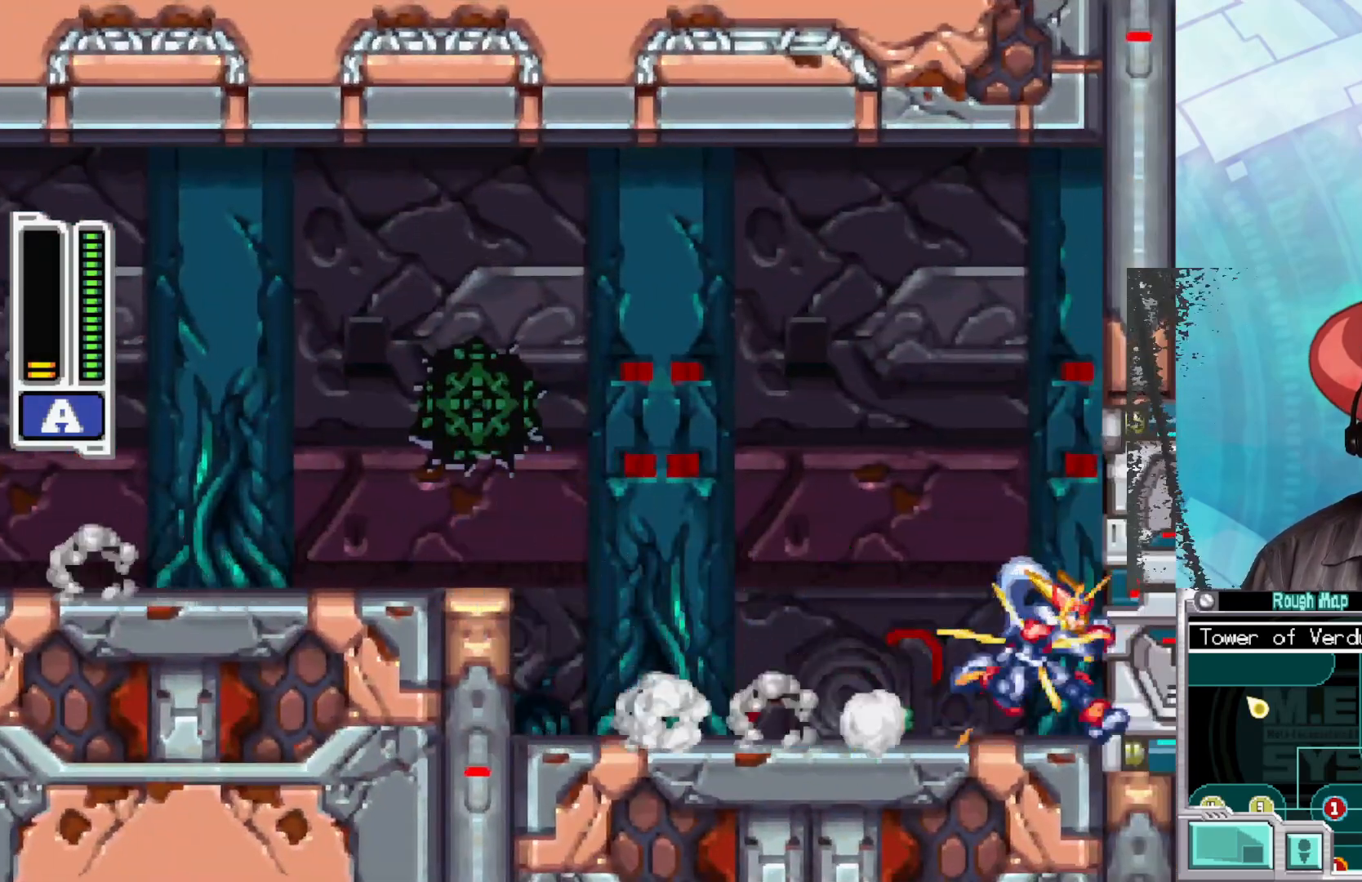
{"buttons": ["X"], "left_stick": "center", "right_stick": "center", "events": [[67, "B", "up"], [233, "left_stick", "center"]]}
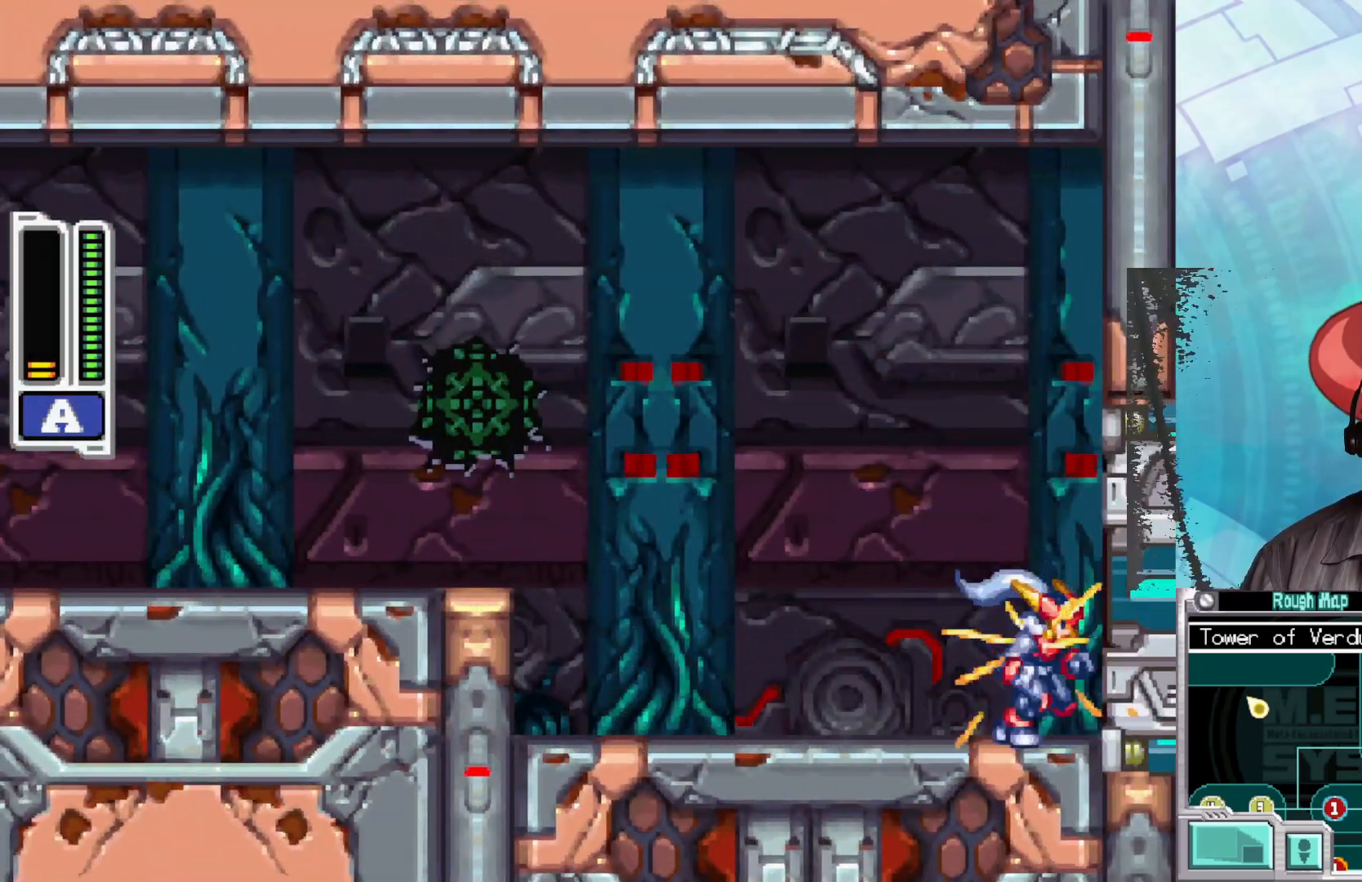
{"buttons": ["X"], "left_stick": "right", "right_stick": "center", "events": [[333, "left_stick", "right"]]}
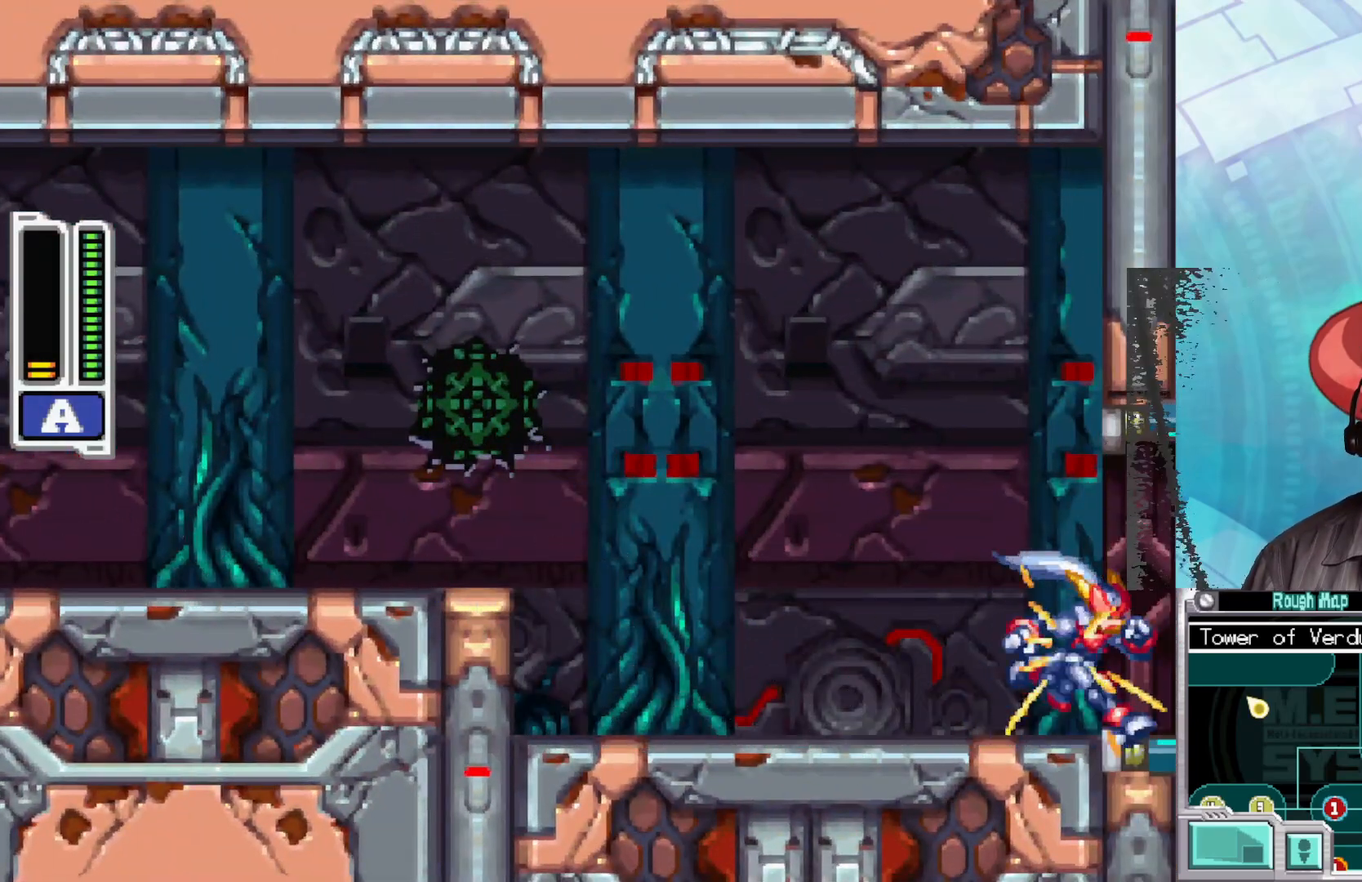
{"buttons": ["X"], "left_stick": "right", "right_stick": "center", "events": []}
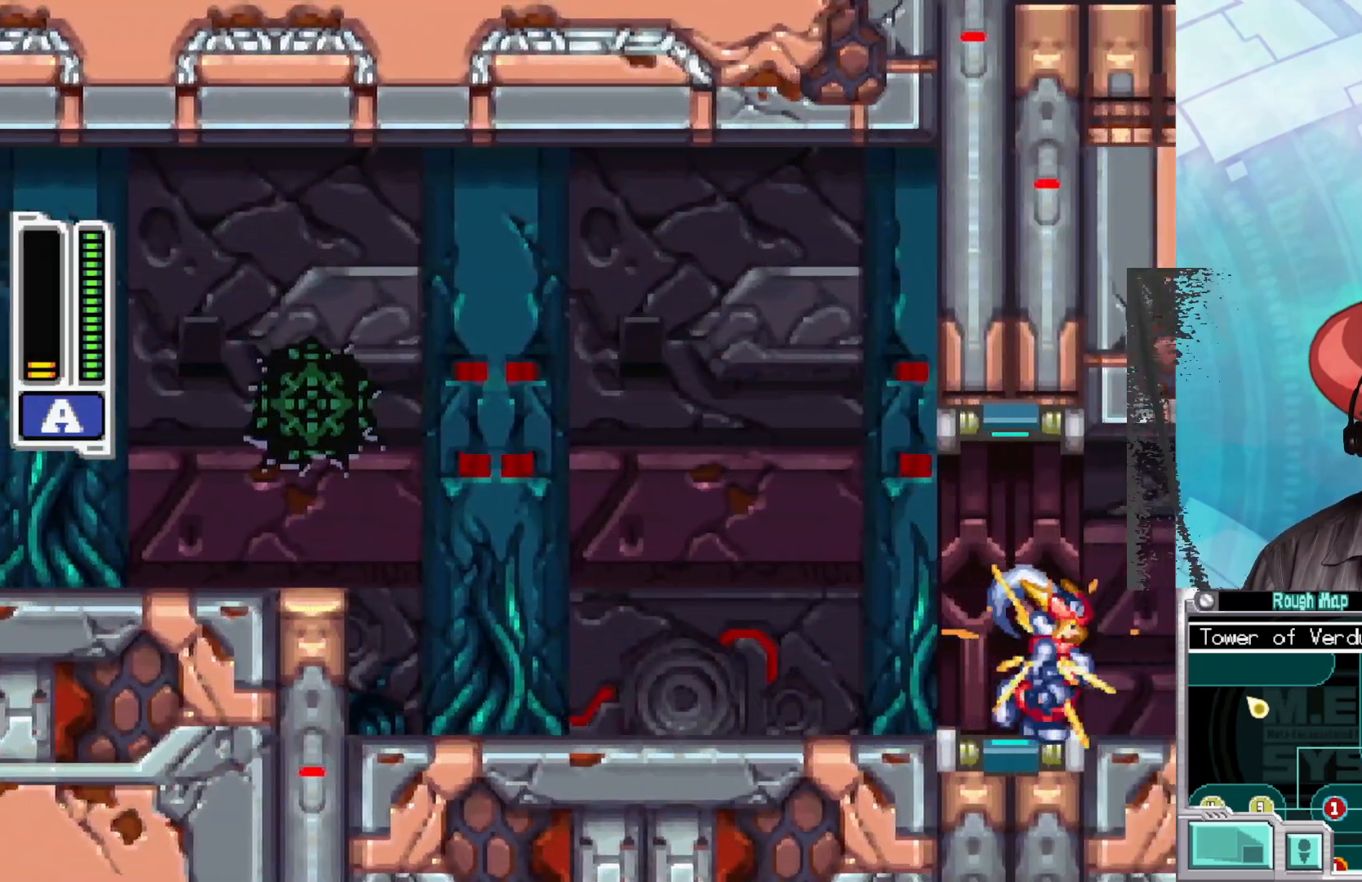
{"buttons": ["X"], "left_stick": "right", "right_stick": "center", "events": []}
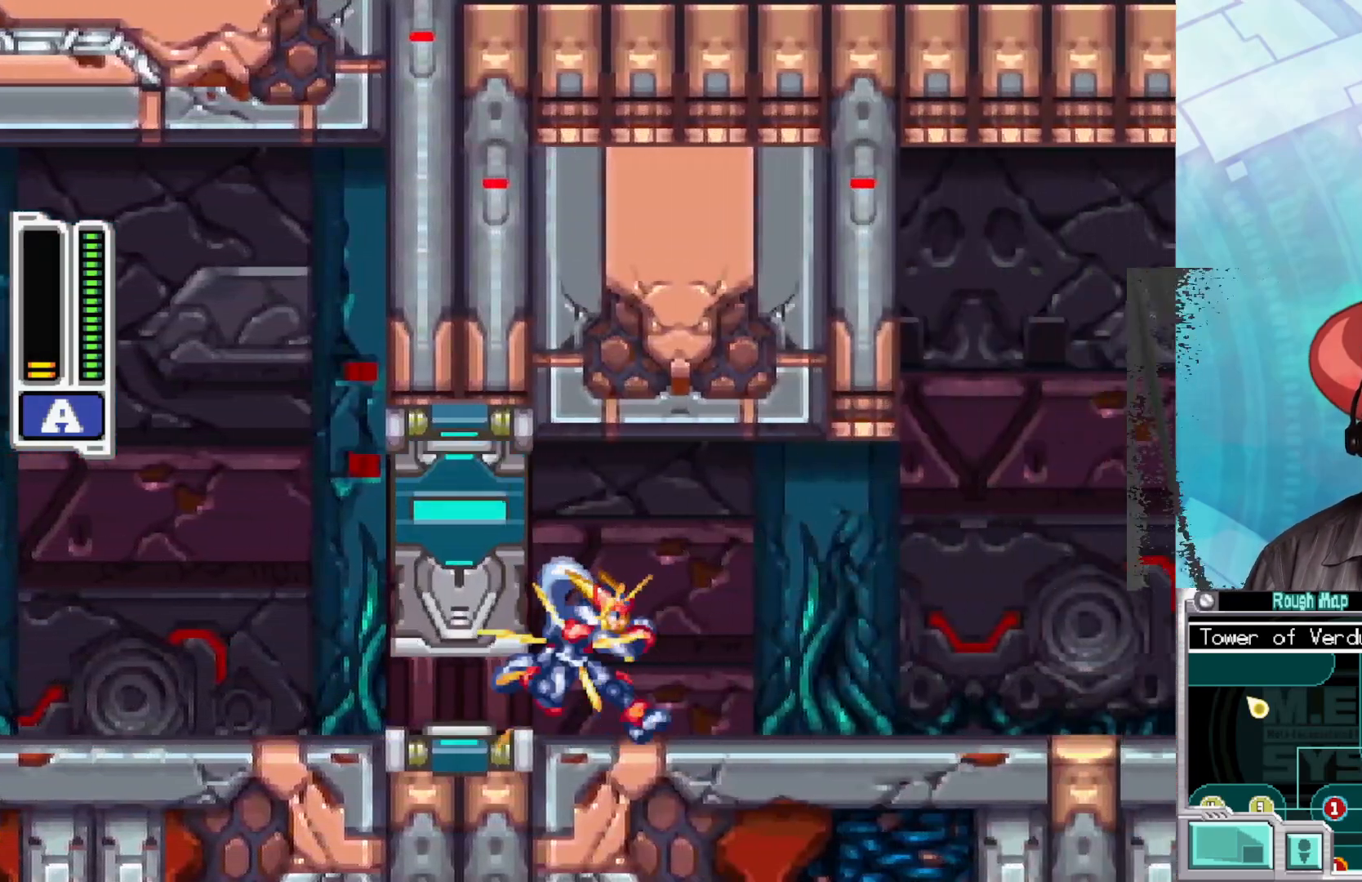
{"buttons": ["B", "X"], "left_stick": "right", "right_stick": "center", "events": [[383, "B", "down"]]}
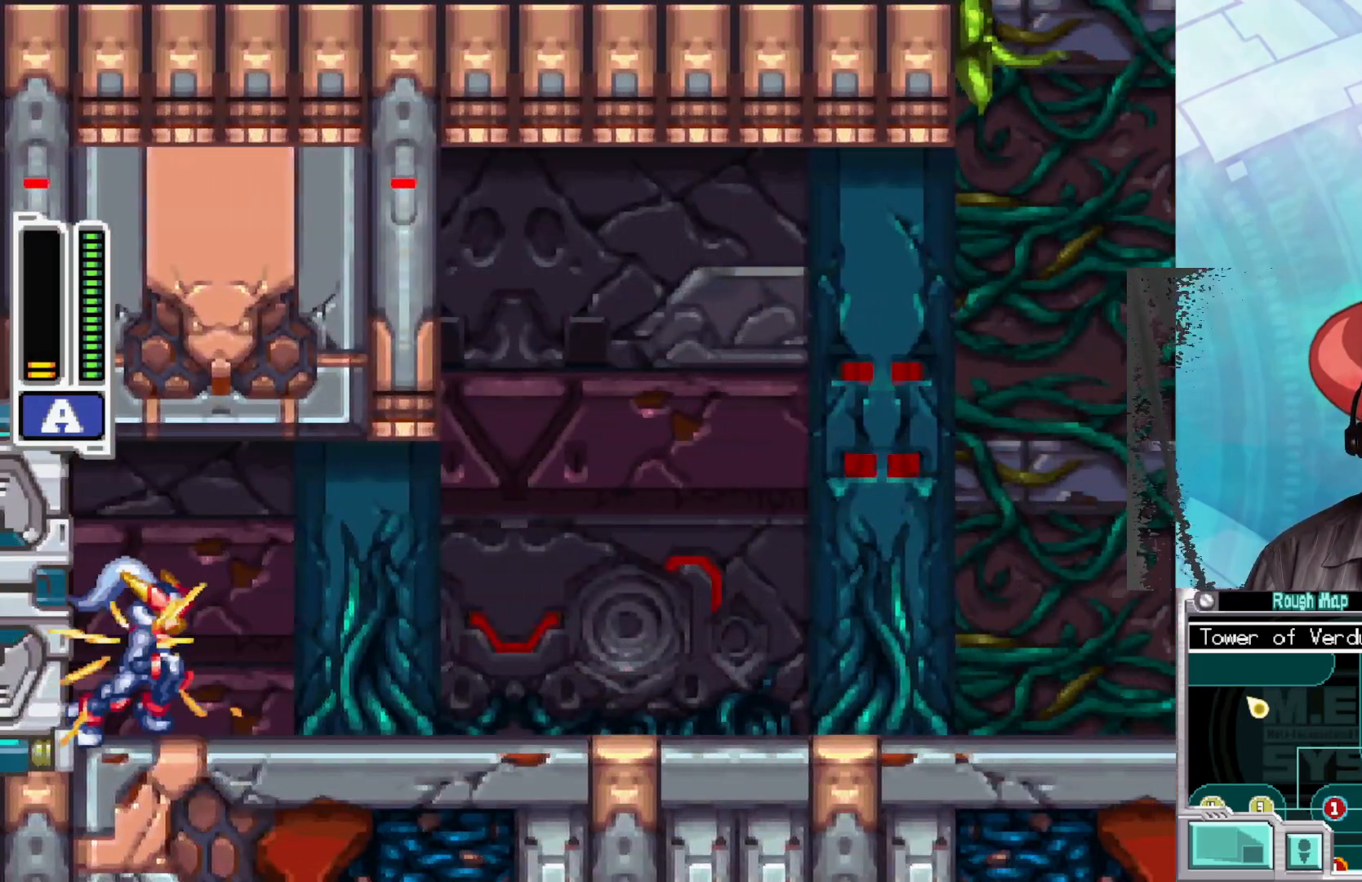
{"buttons": ["B", "X"], "left_stick": "right", "right_stick": "center", "events": [[117, "B", "up"], [217, "B", "down"]]}
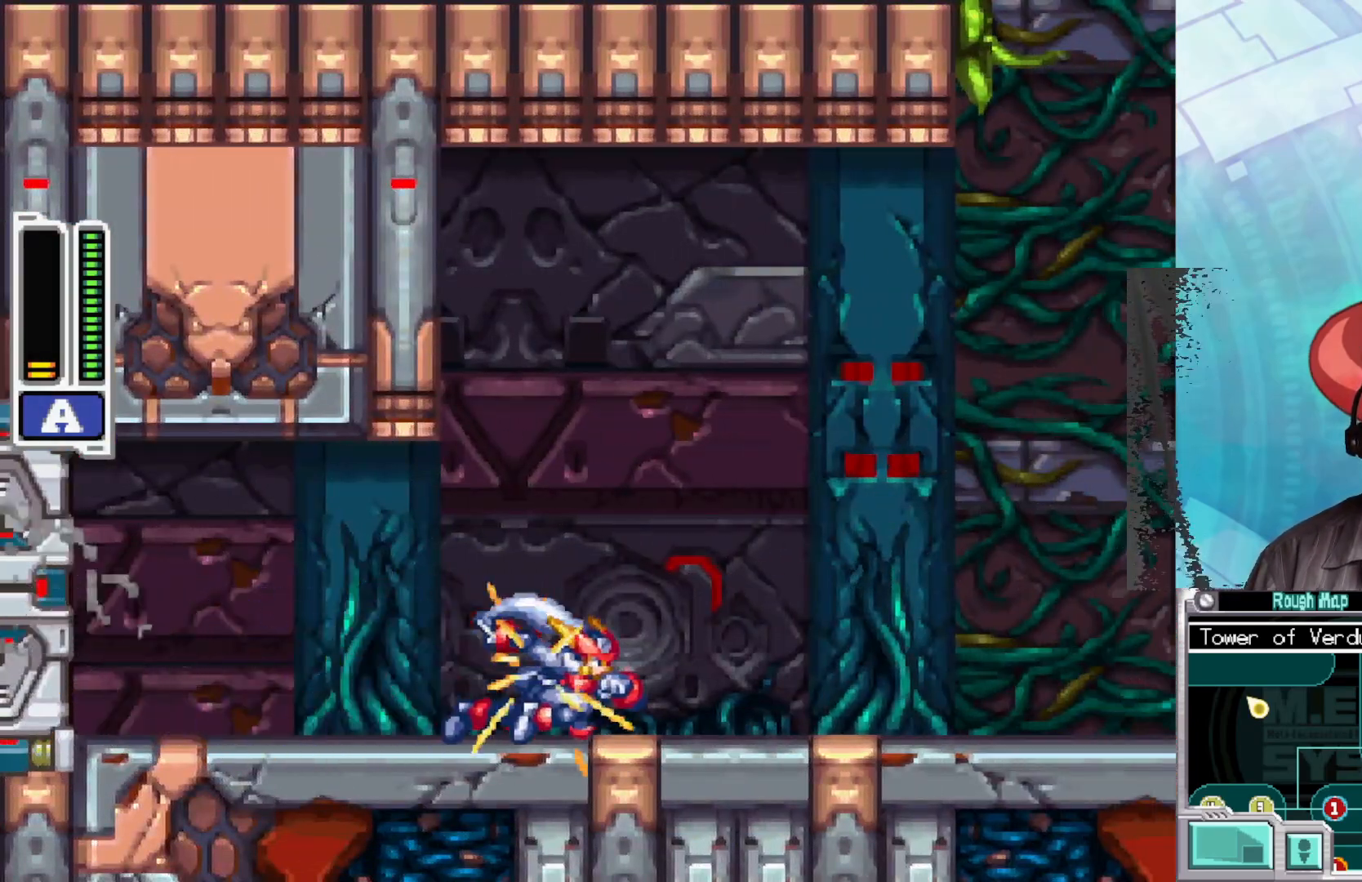
{"buttons": ["B", "X"], "left_stick": "right", "right_stick": "center", "events": [[217, "B", "up"], [283, "B", "down"]]}
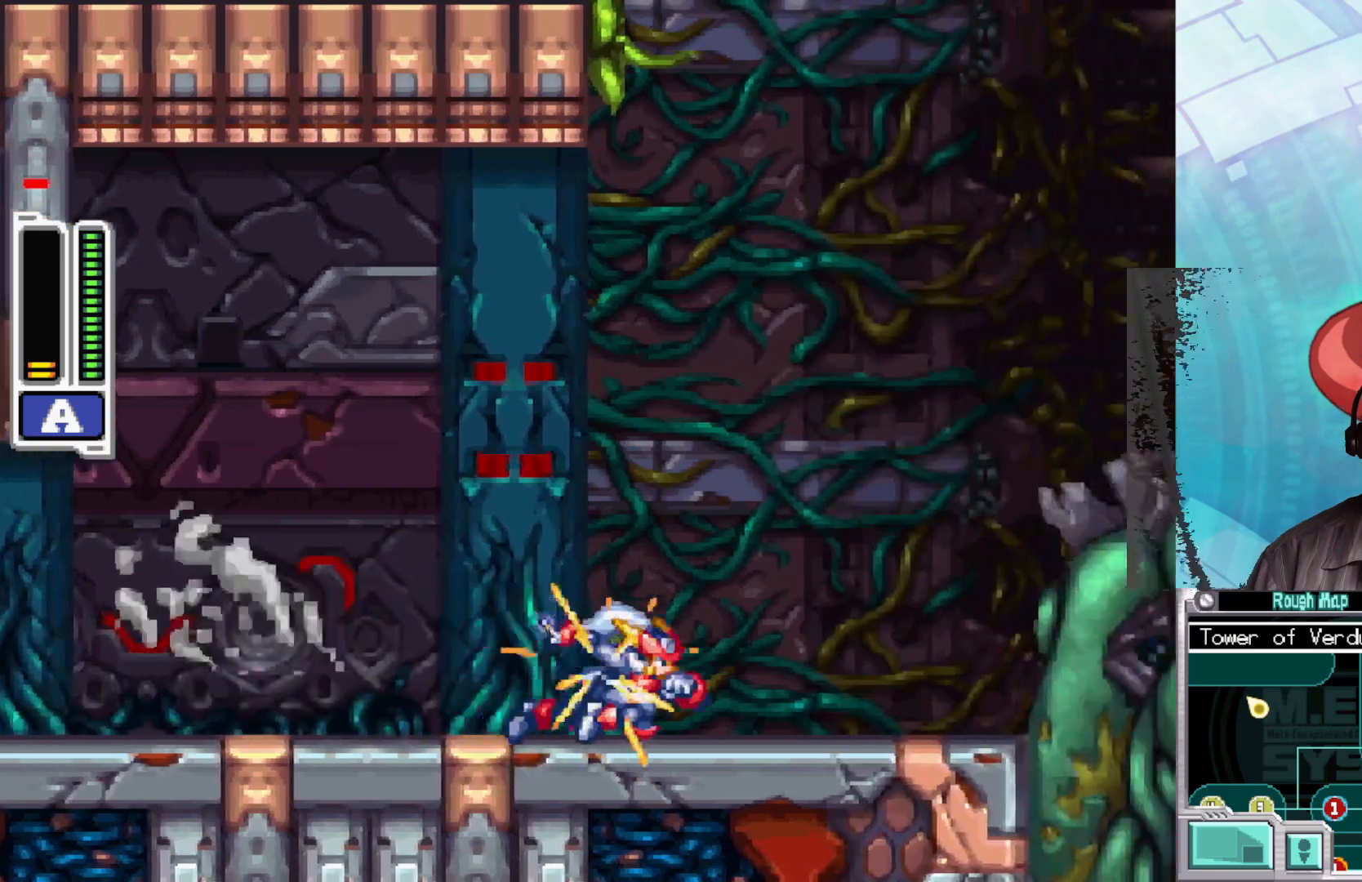
{"buttons": ["A", "B", "X"], "left_stick": "right", "right_stick": "center", "events": [[117, "A", "down"]]}
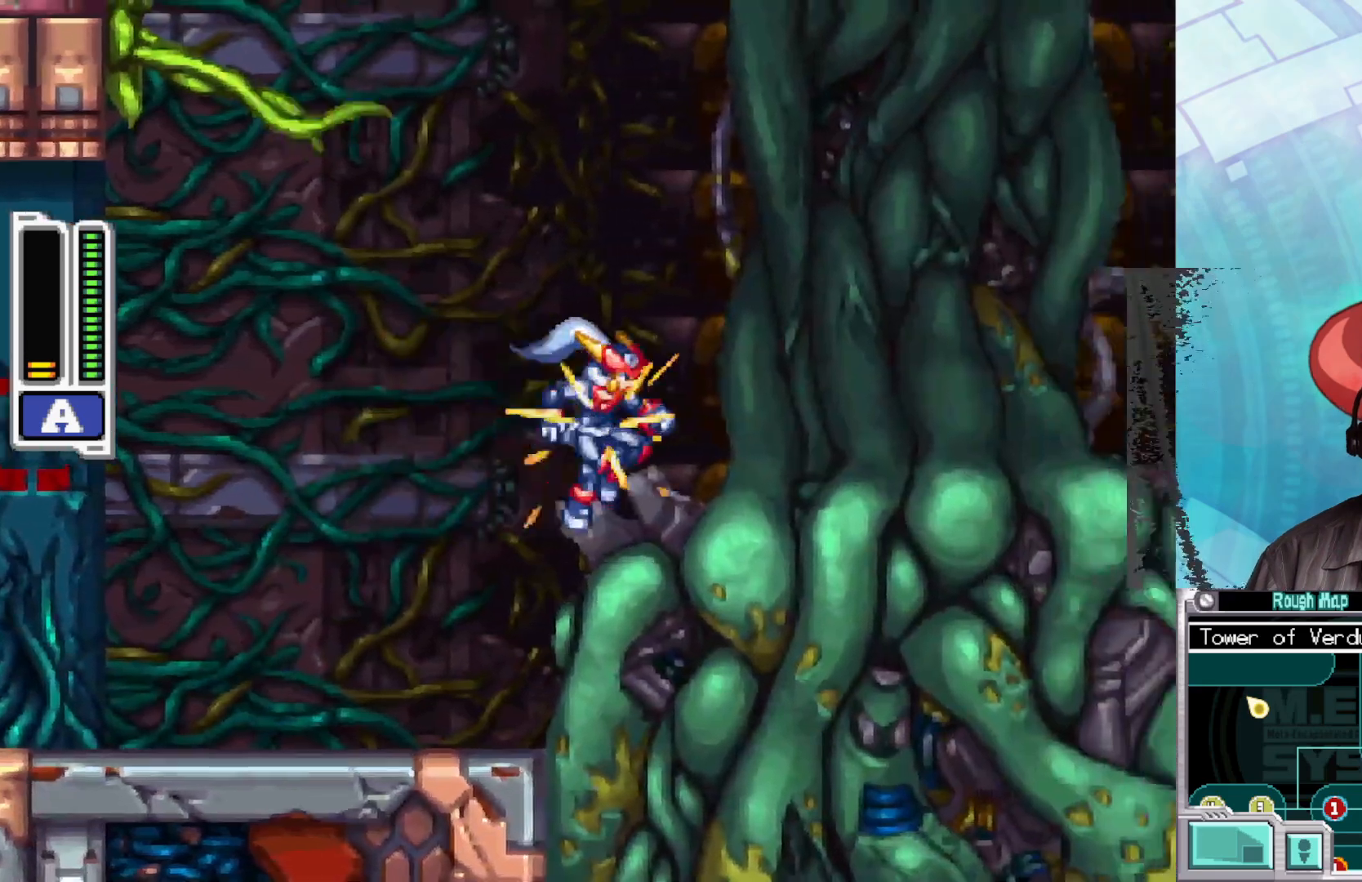
{"buttons": ["X"], "left_stick": "right", "right_stick": "center", "events": [[50, "B", "up"], [83, "A", "up"]]}
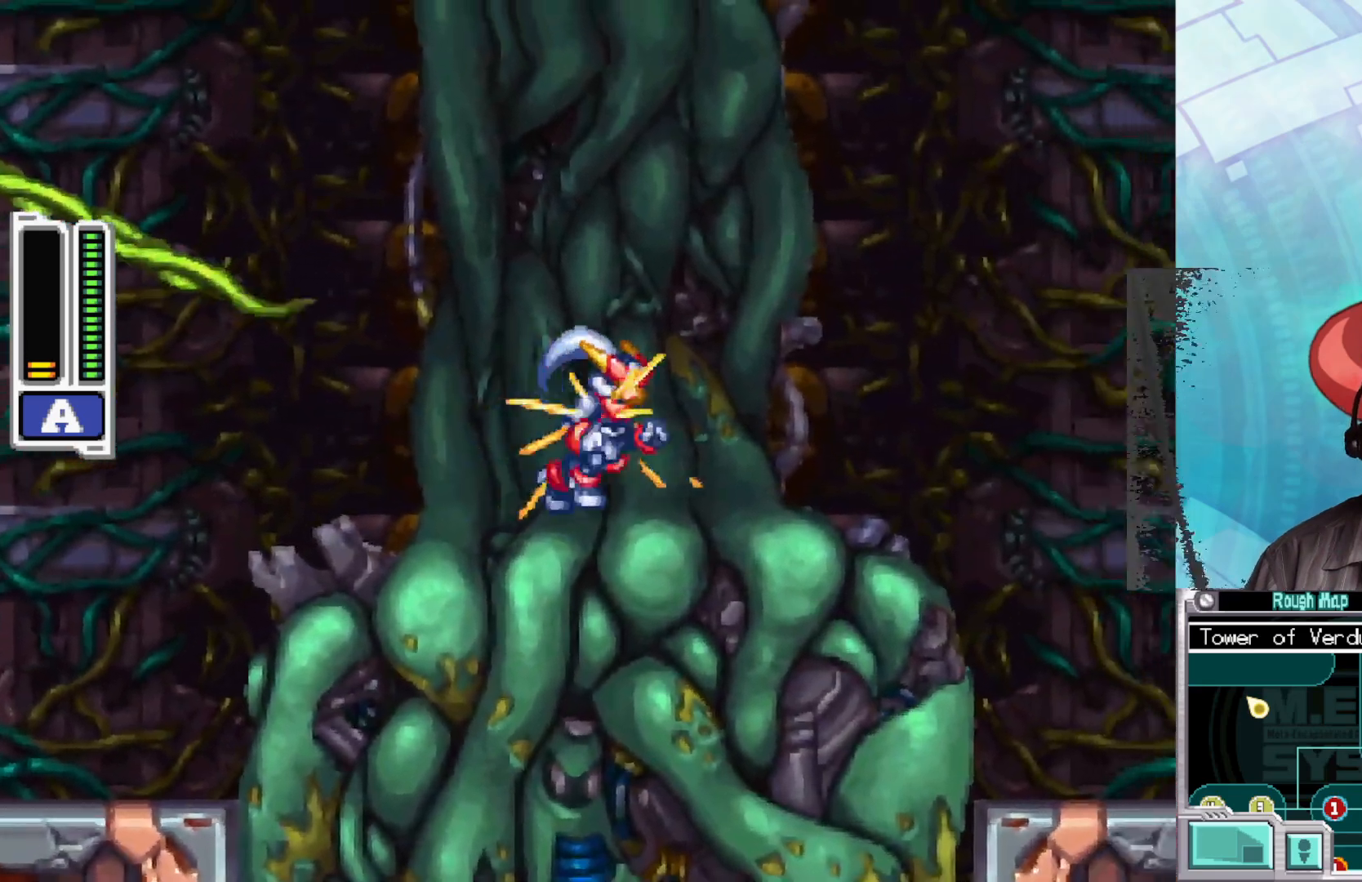
{"buttons": ["A", "B", "X"], "left_stick": "left", "right_stick": "center", "events": [[133, "left_stick", "left"], [183, "B", "down"], [200, "A", "down"]]}
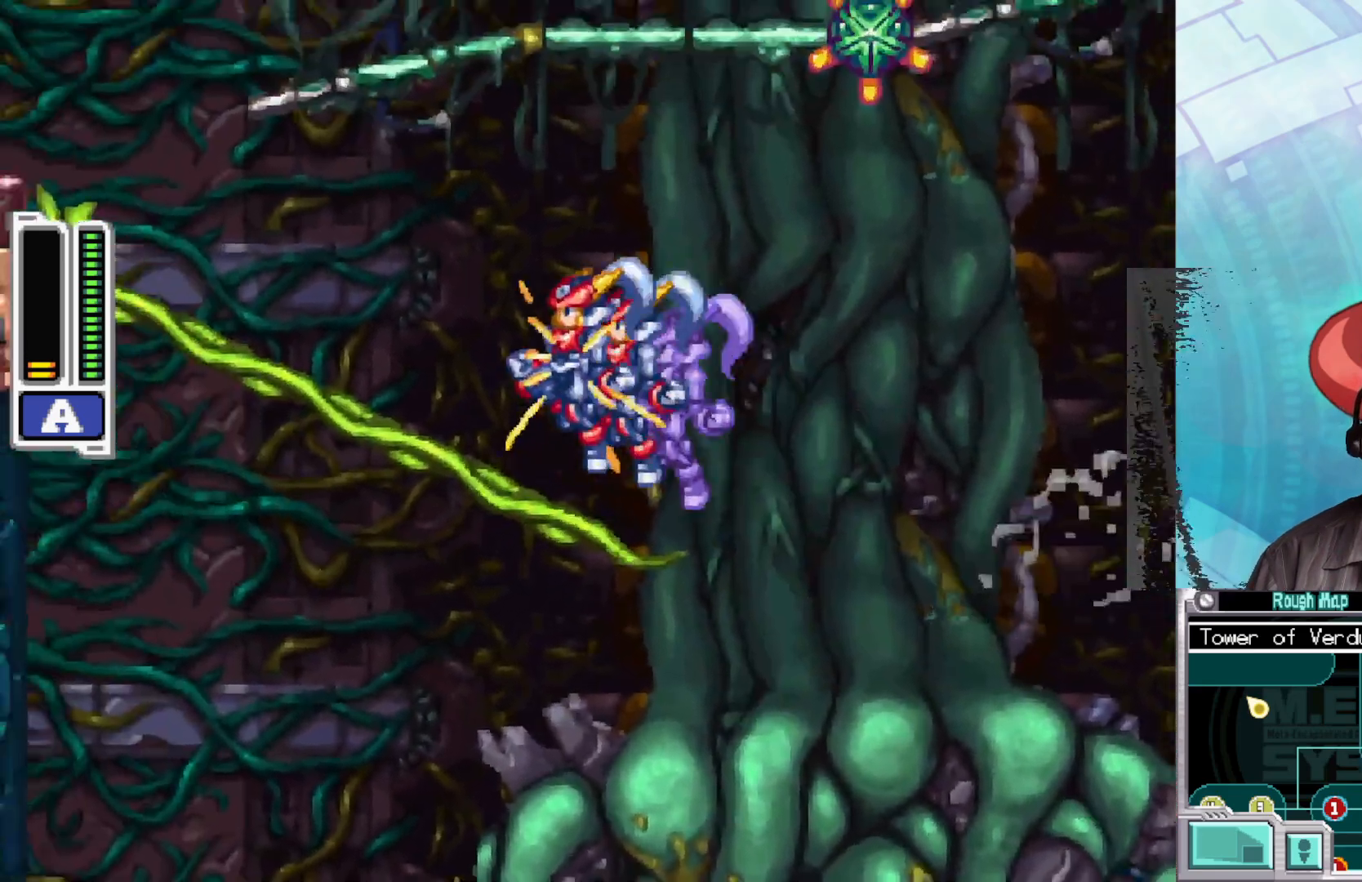
{"buttons": ["A", "B", "X"], "left_stick": "left", "right_stick": "center", "events": [[33, "B", "up"], [50, "A", "up"], [167, "B", "down"], [450, "A", "down"]]}
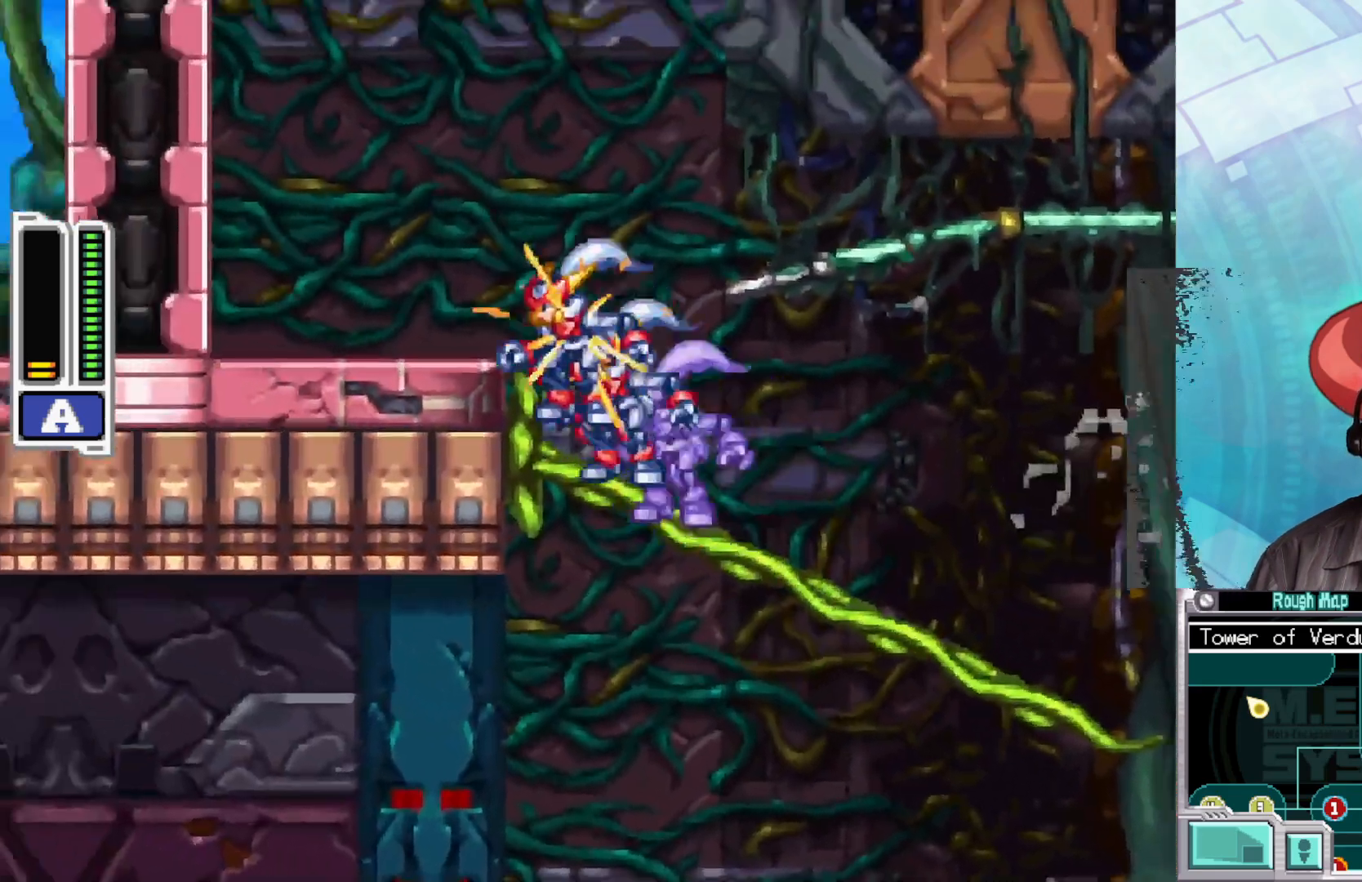
{"buttons": ["X"], "left_stick": "up-right", "right_stick": "center", "events": [[67, "left_stick", "up-right"], [367, "A", "up"], [367, "B", "up"]]}
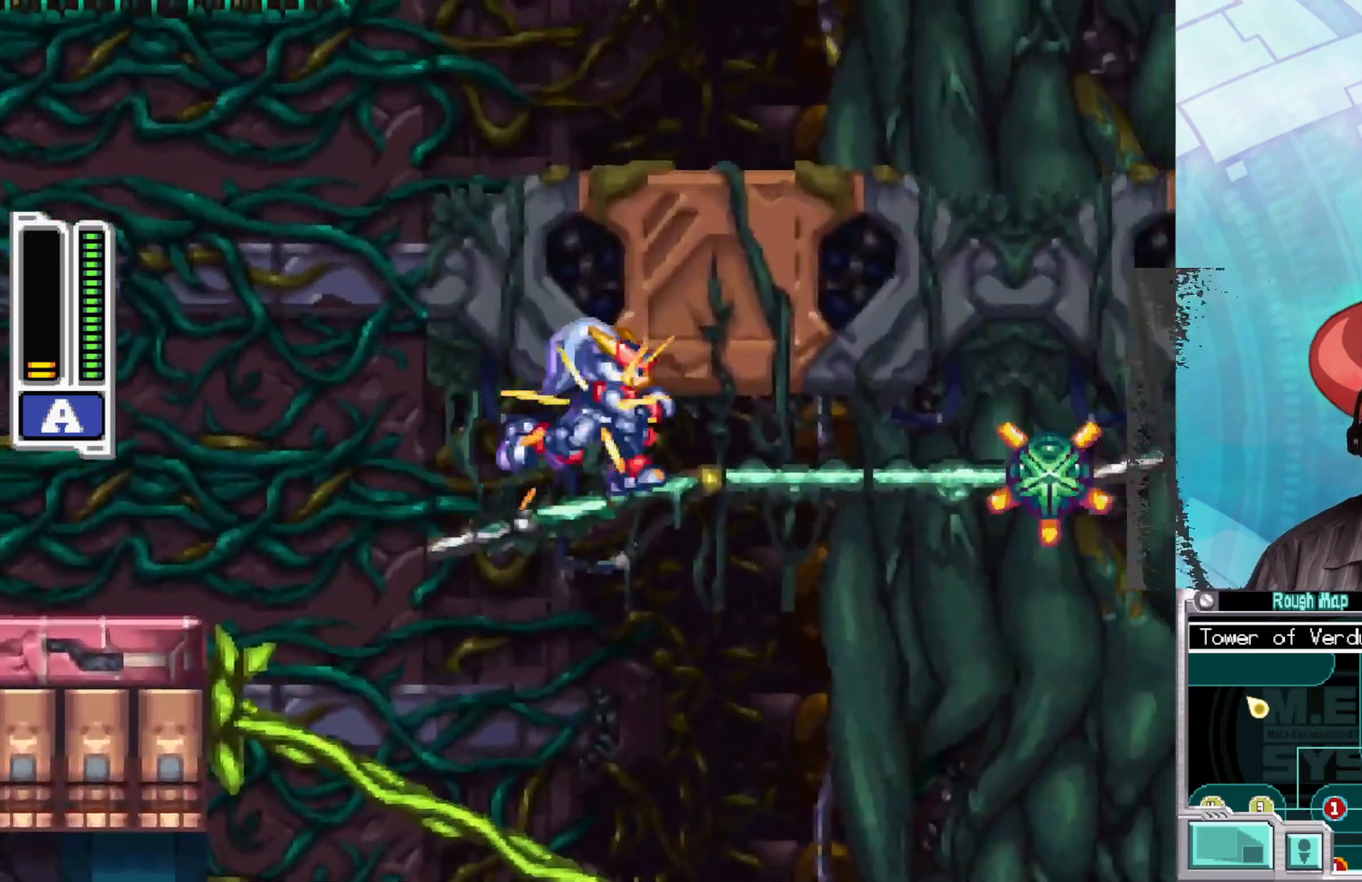
{"buttons": ["A", "B", "X"], "left_stick": "up-right", "right_stick": "center", "events": [[33, "B", "down"], [150, "B", "up"], [333, "B", "down"], [350, "A", "down"]]}
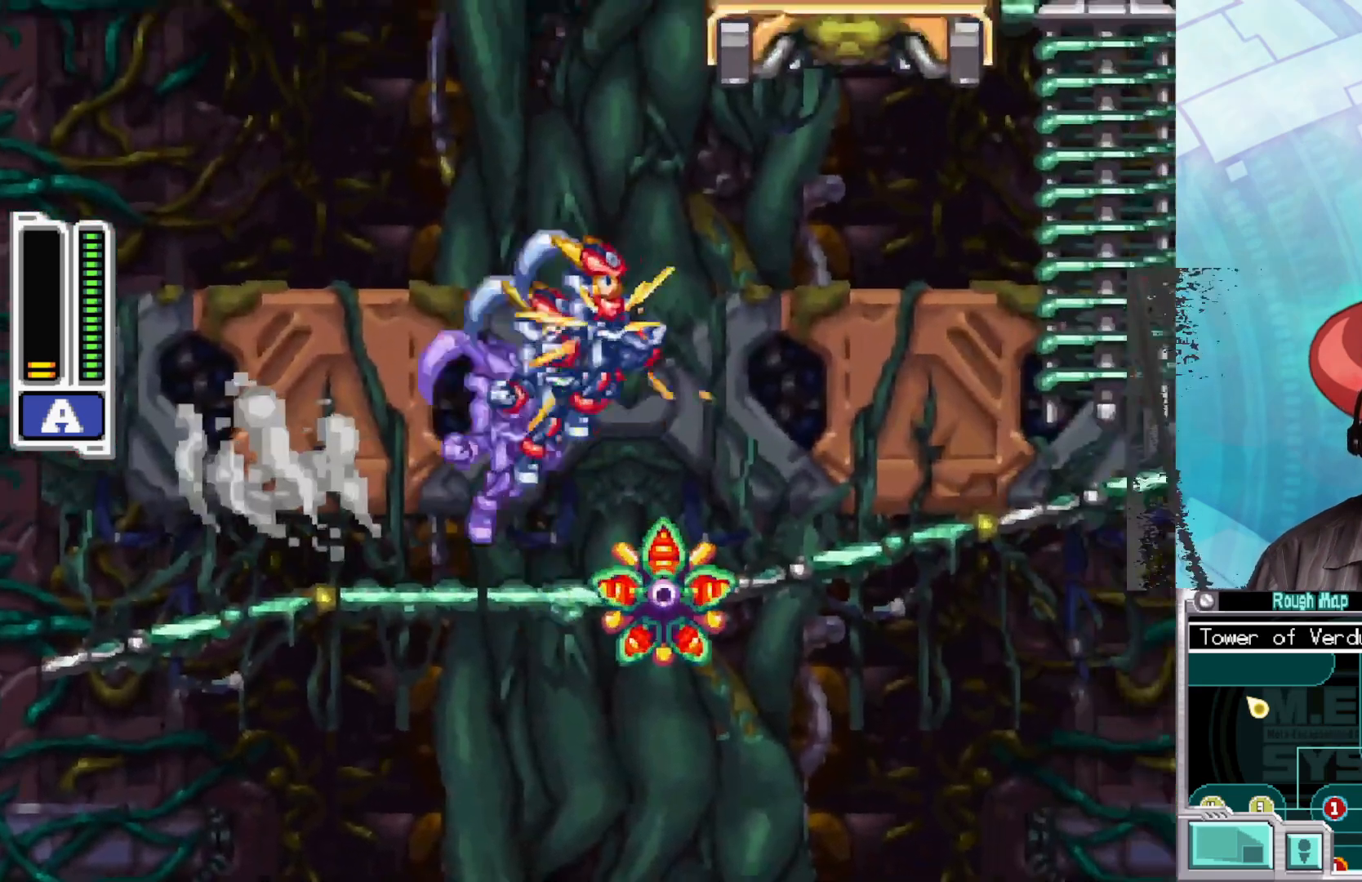
{"buttons": ["A", "X"], "left_stick": "up-right", "right_stick": "center", "events": [[133, "B", "up"], [150, "A", "up"], [500, "A", "down"]]}
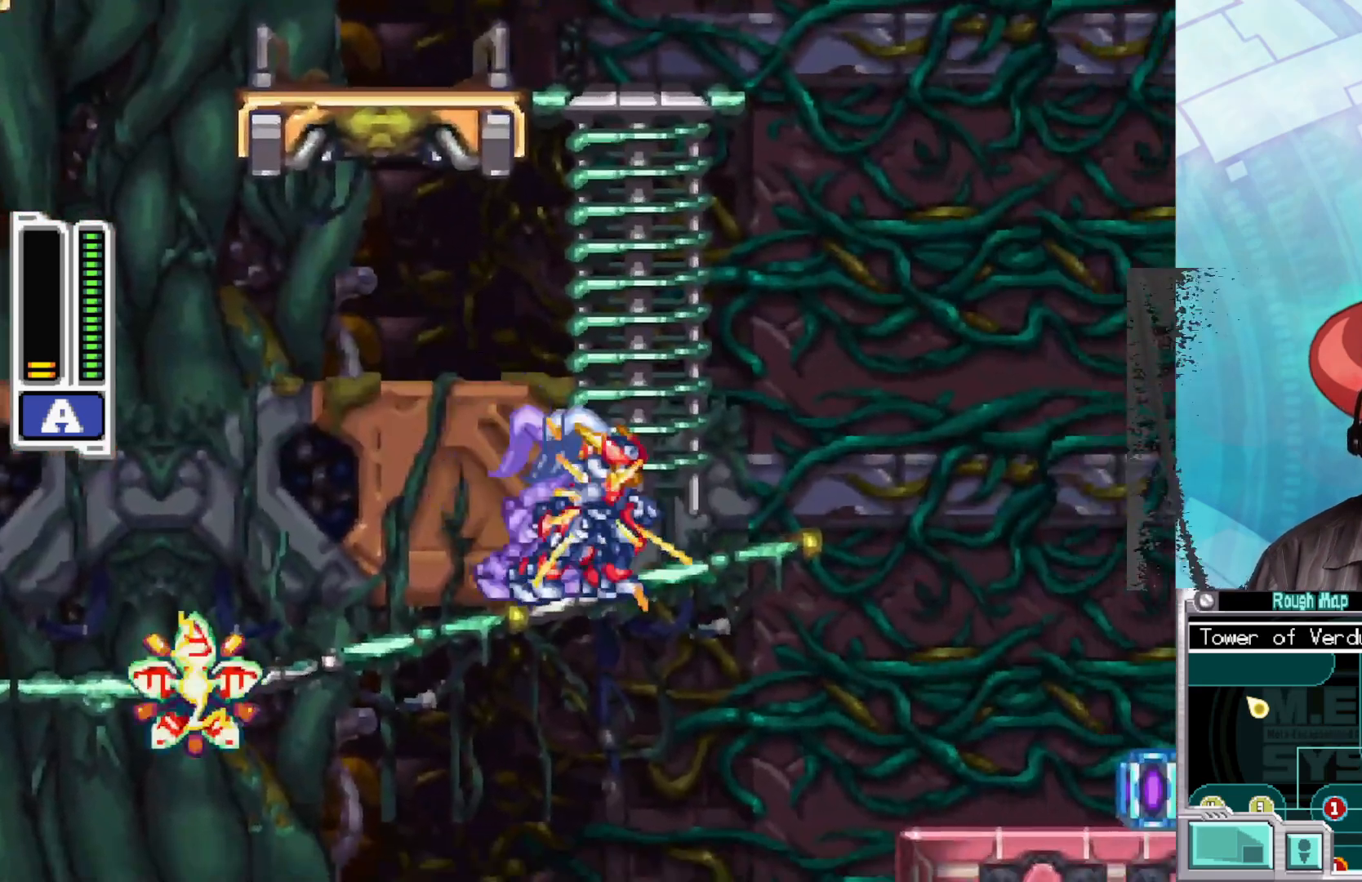
{"buttons": ["X"], "left_stick": "up", "right_stick": "center", "events": [[100, "left_stick", "up"], [283, "A", "up"]]}
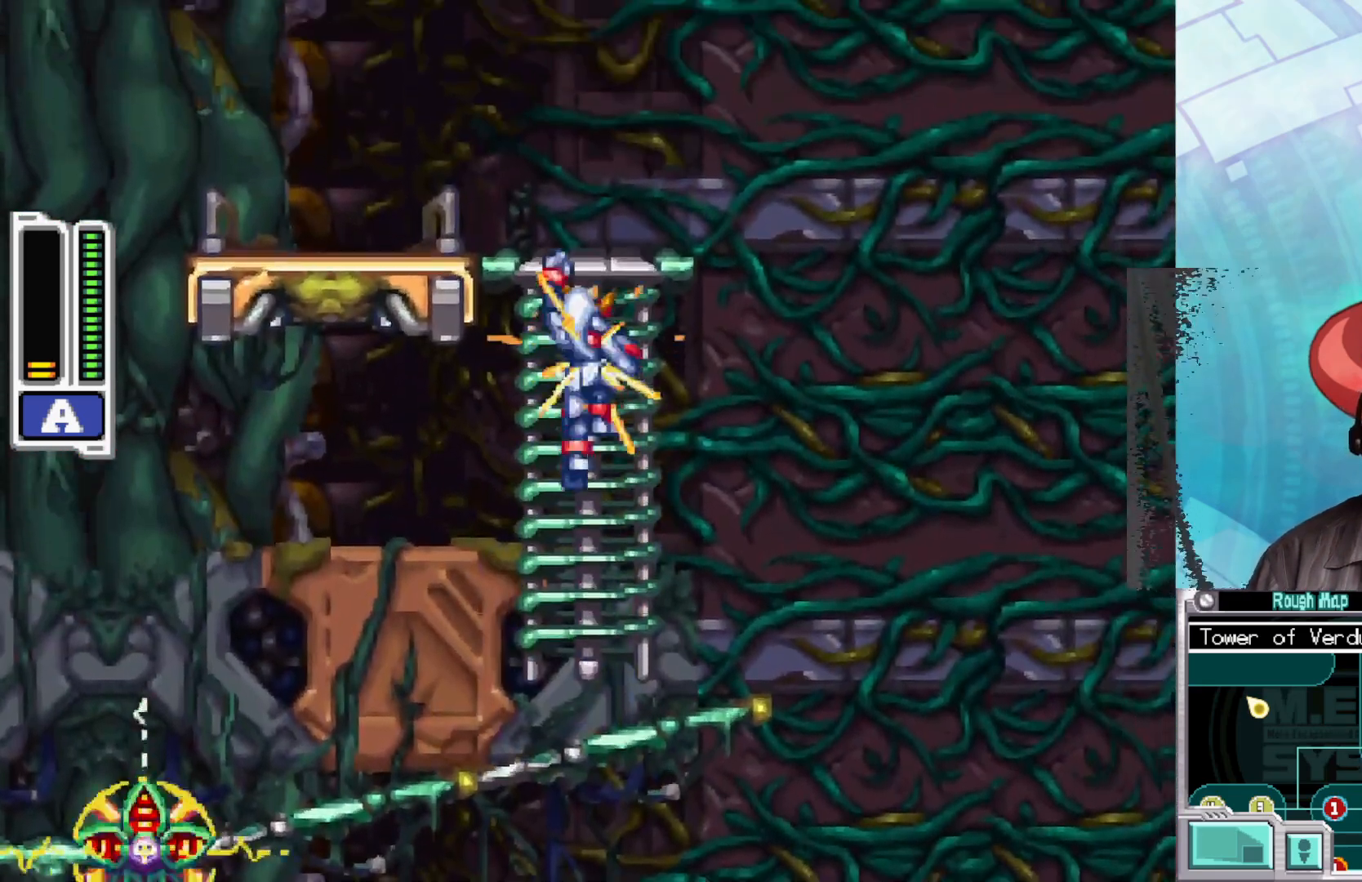
{"buttons": ["X"], "left_stick": "up-left", "right_stick": "center", "events": [[250, "left_stick", "up-left"]]}
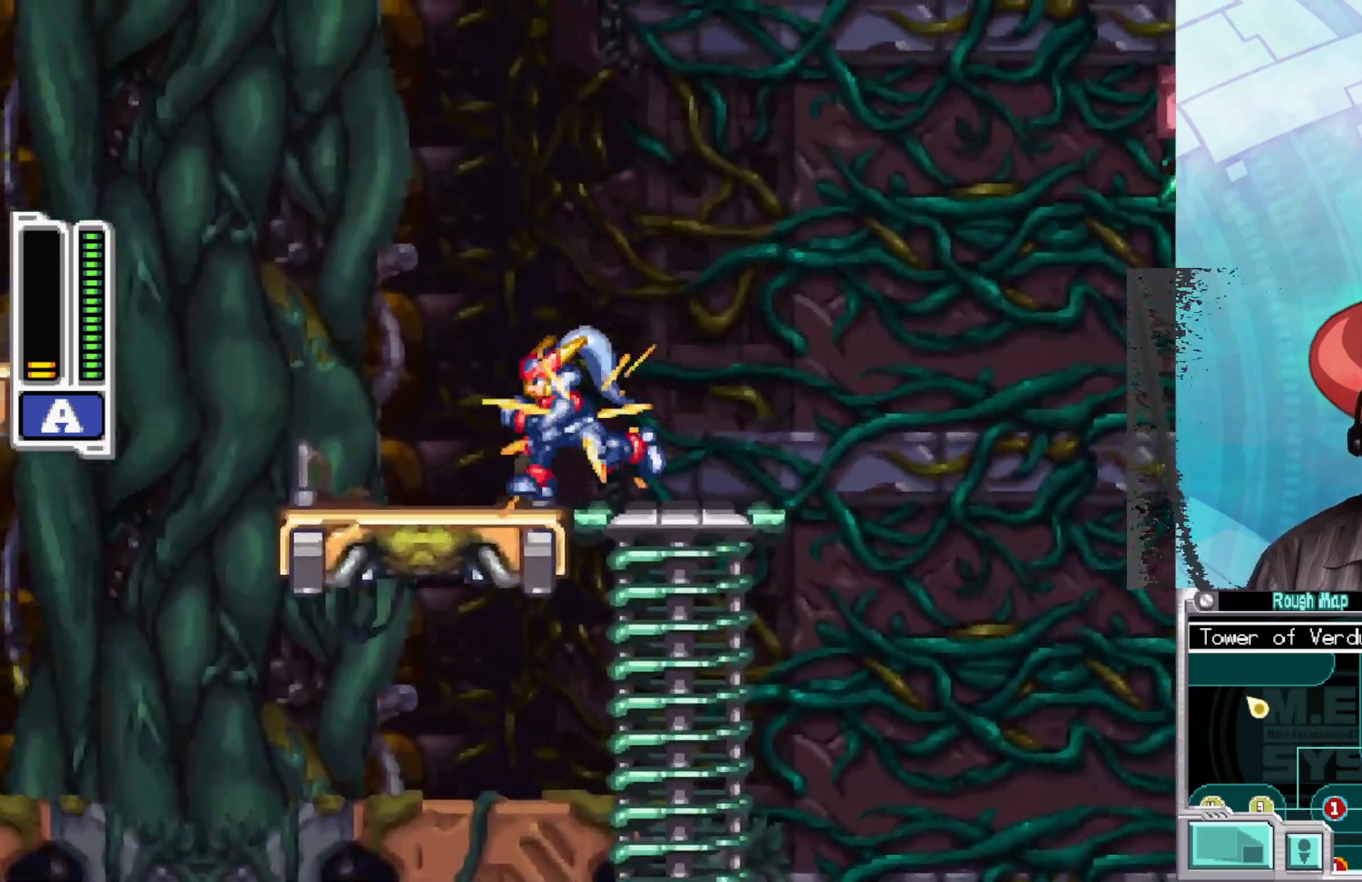
{"buttons": ["A", "B", "X"], "left_stick": "up-left", "right_stick": "center", "events": [[150, "B", "down"], [283, "A", "down"]]}
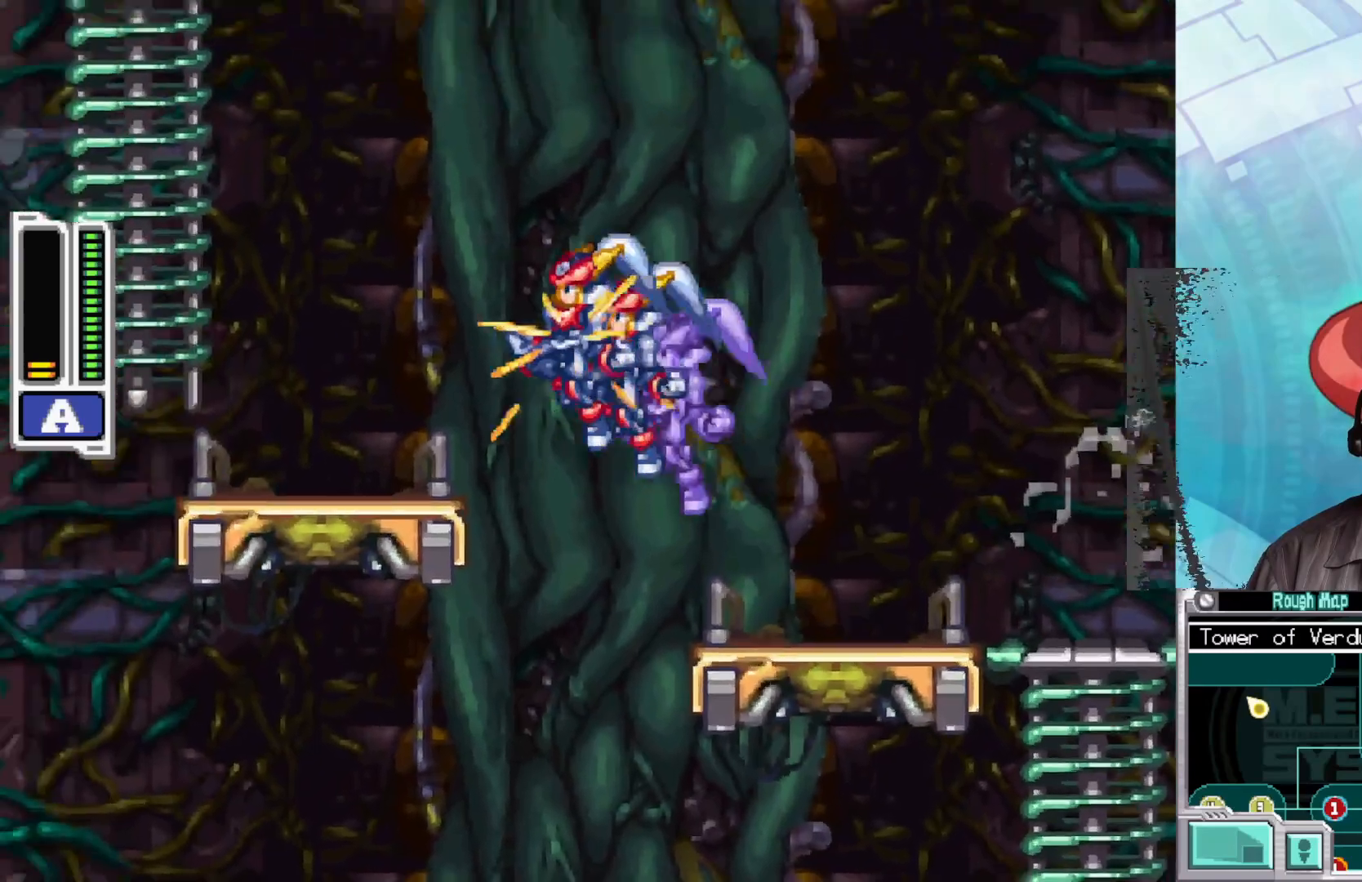
{"buttons": ["A", "X"], "left_stick": "up-left", "right_stick": "center", "events": [[17, "B", "up"], [100, "A", "up"], [333, "A", "down"]]}
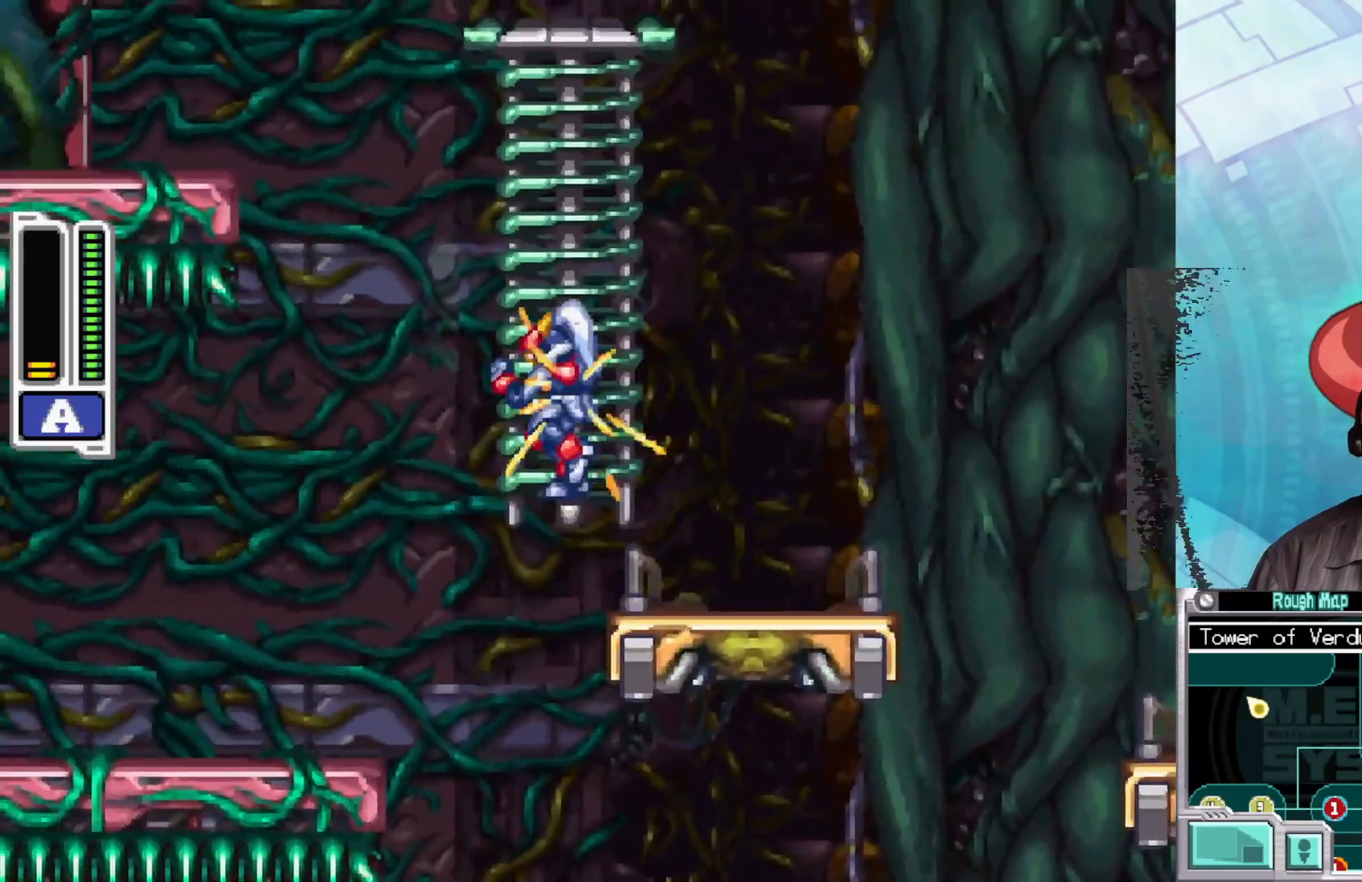
{"buttons": ["X"], "left_stick": "up", "right_stick": "center", "events": [[100, "left_stick", "up"], [117, "A", "up"]]}
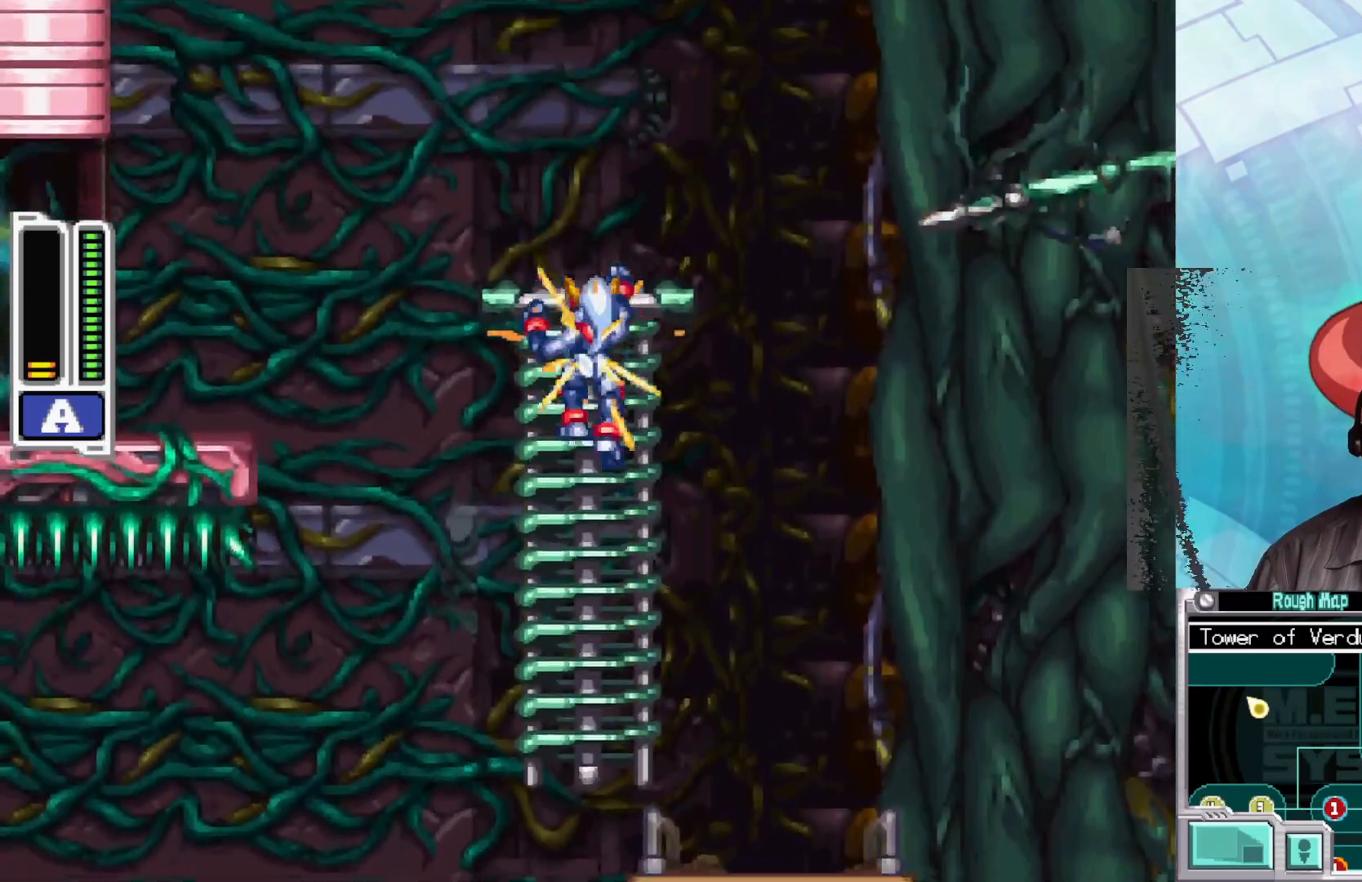
{"buttons": ["A", "X"], "left_stick": "right", "right_stick": "center", "events": [[300, "left_stick", "up-right"], [383, "A", "down"], [433, "left_stick", "right"]]}
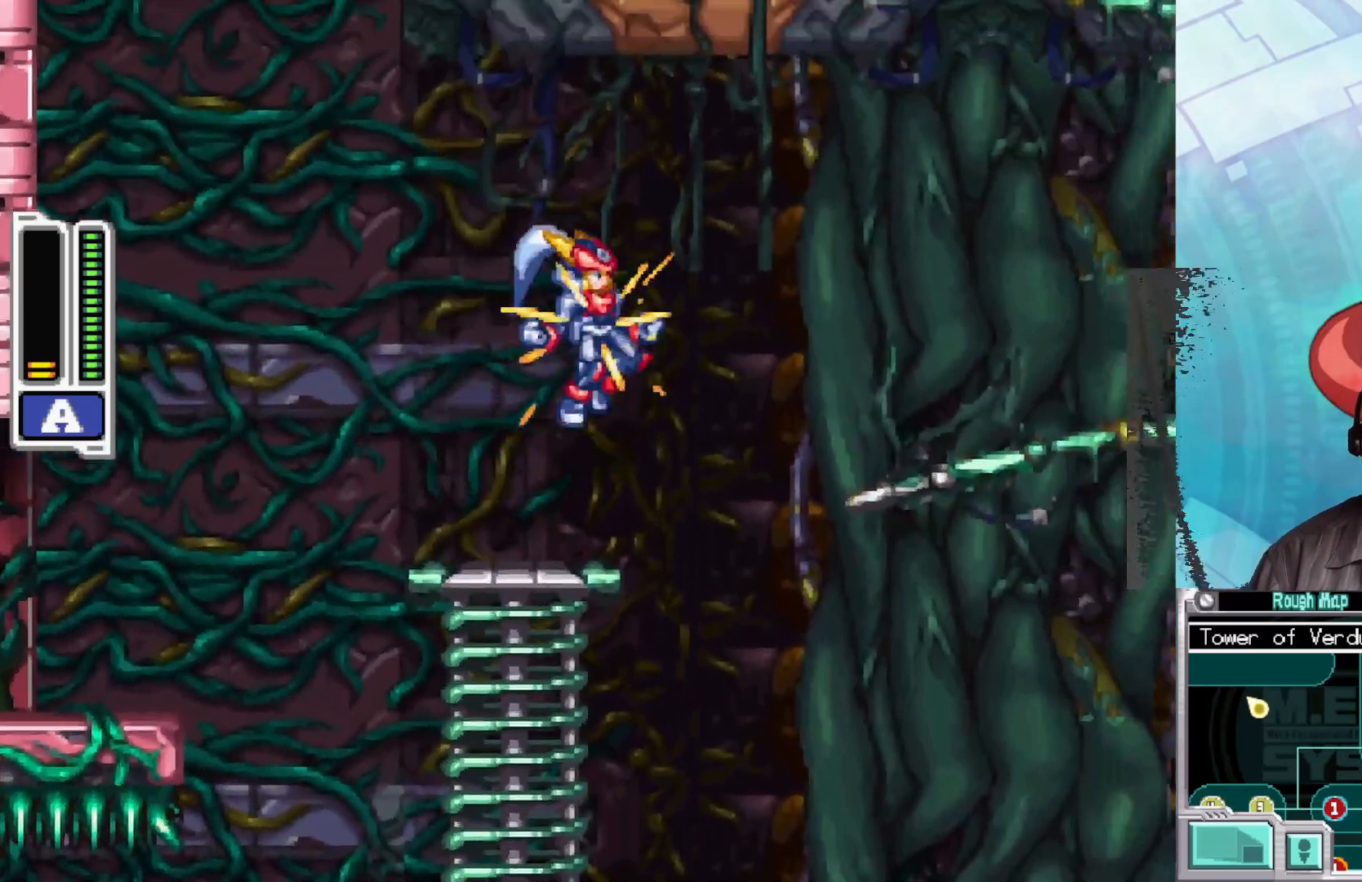
{"buttons": ["X"], "left_stick": "right", "right_stick": "center", "events": [[183, "A", "up"], [300, "A", "down"], [433, "A", "up"]]}
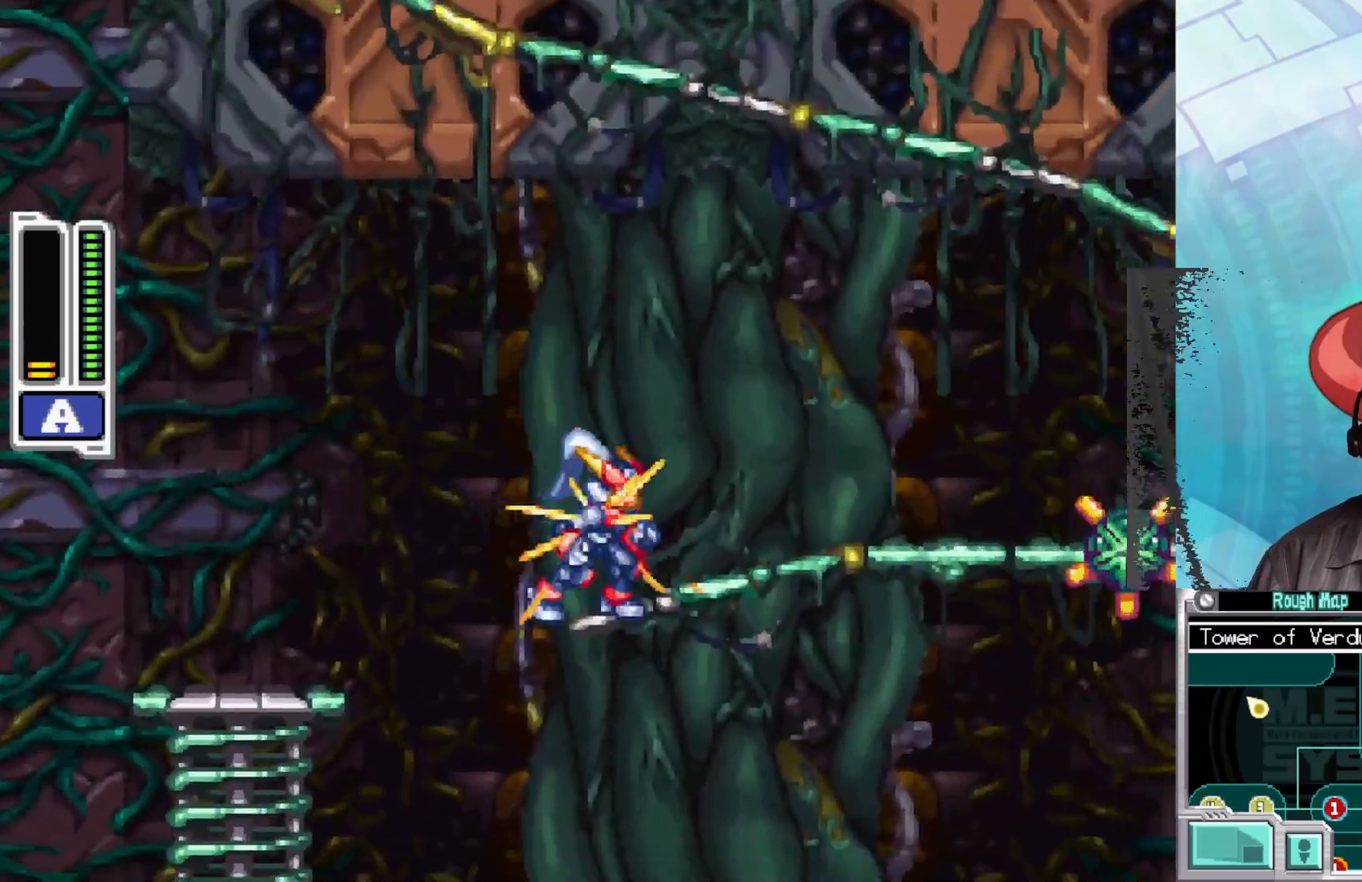
{"buttons": ["X"], "left_stick": "center", "right_stick": "center", "events": [[133, "X", "up"], [150, "left_stick", "center"], [200, "X", "down"]]}
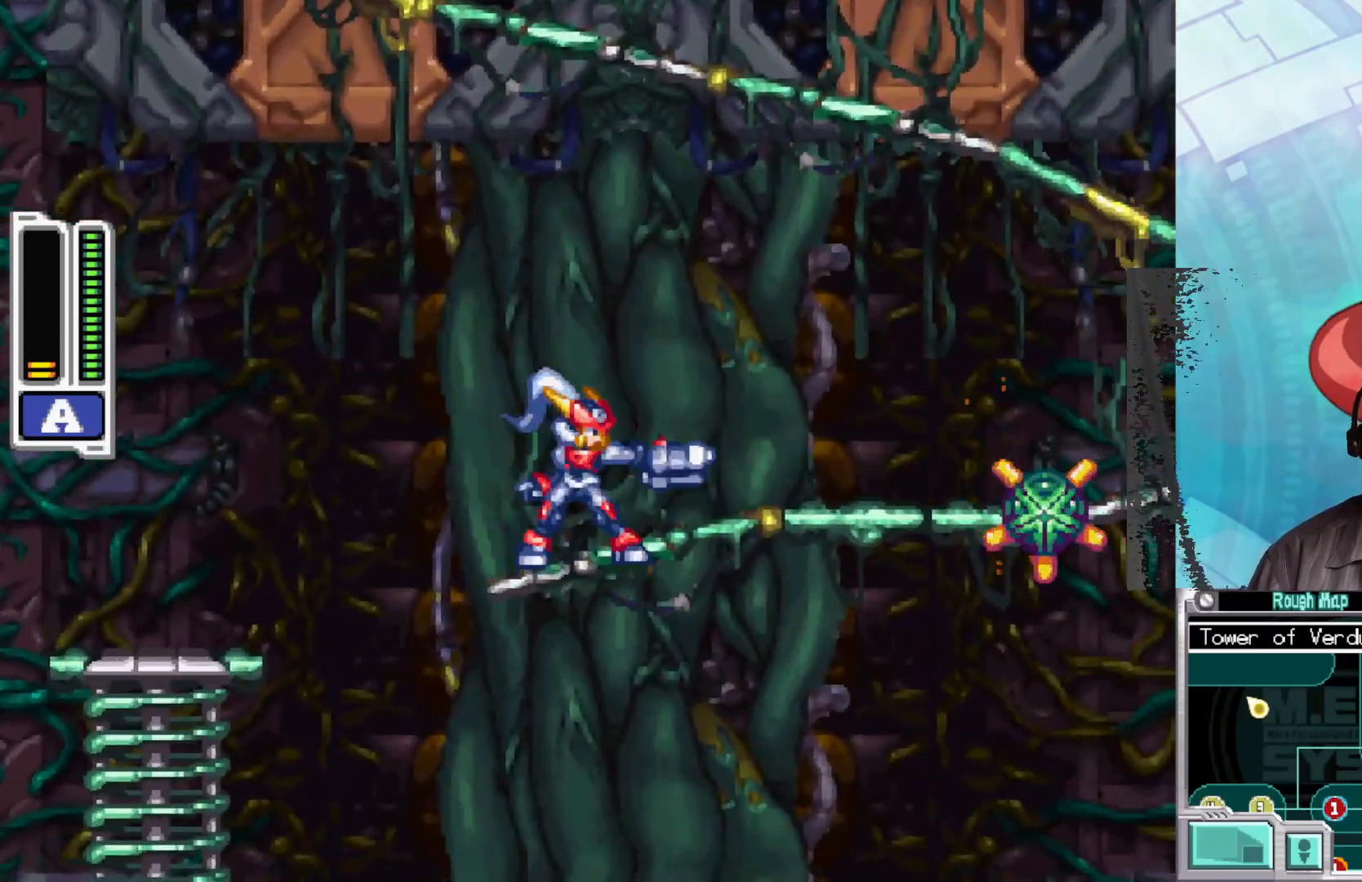
{"buttons": ["X"], "left_stick": "center", "right_stick": "center", "events": []}
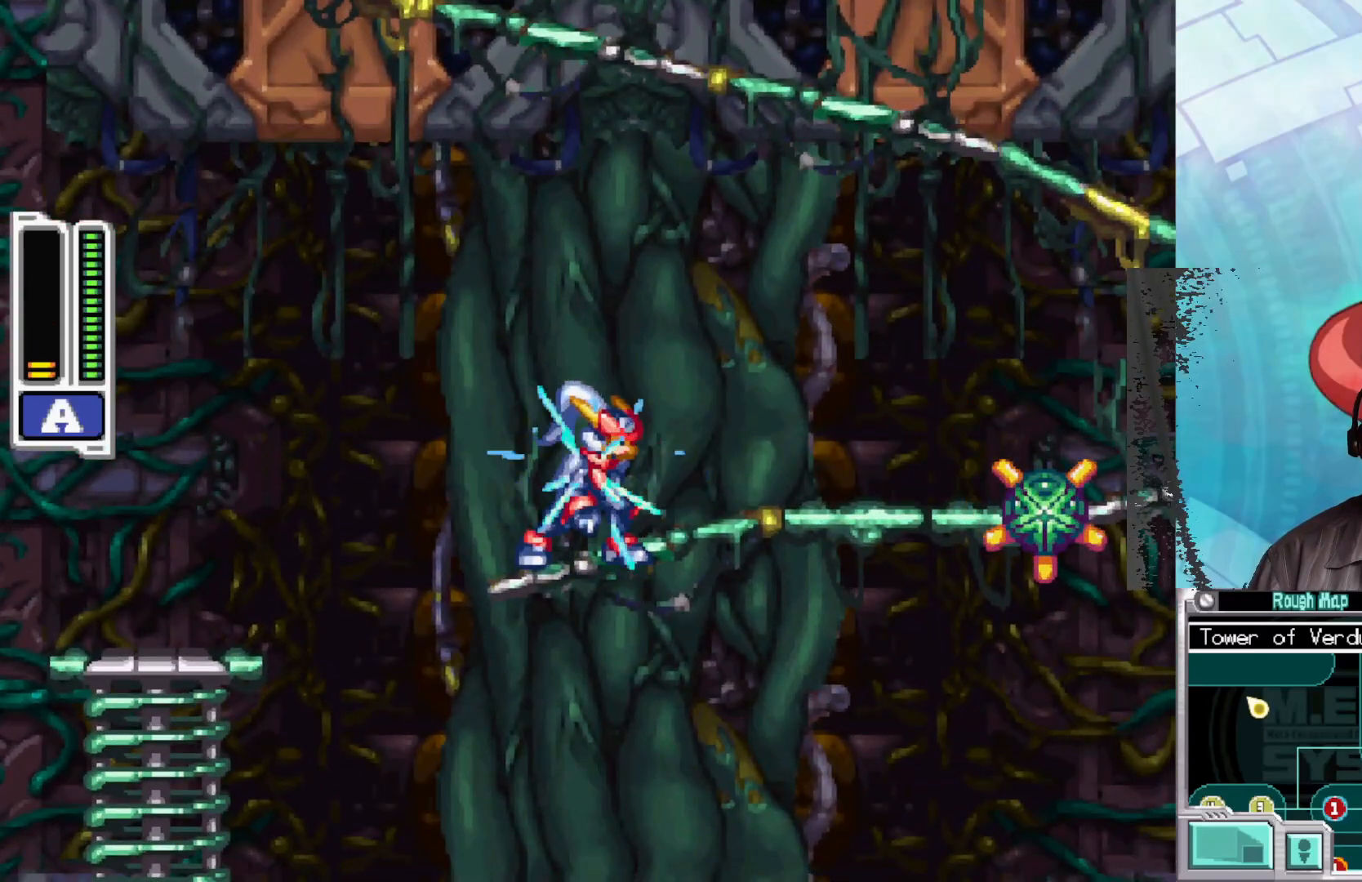
{"buttons": ["X"], "left_stick": "right", "right_stick": "center", "events": [[450, "left_stick", "right"]]}
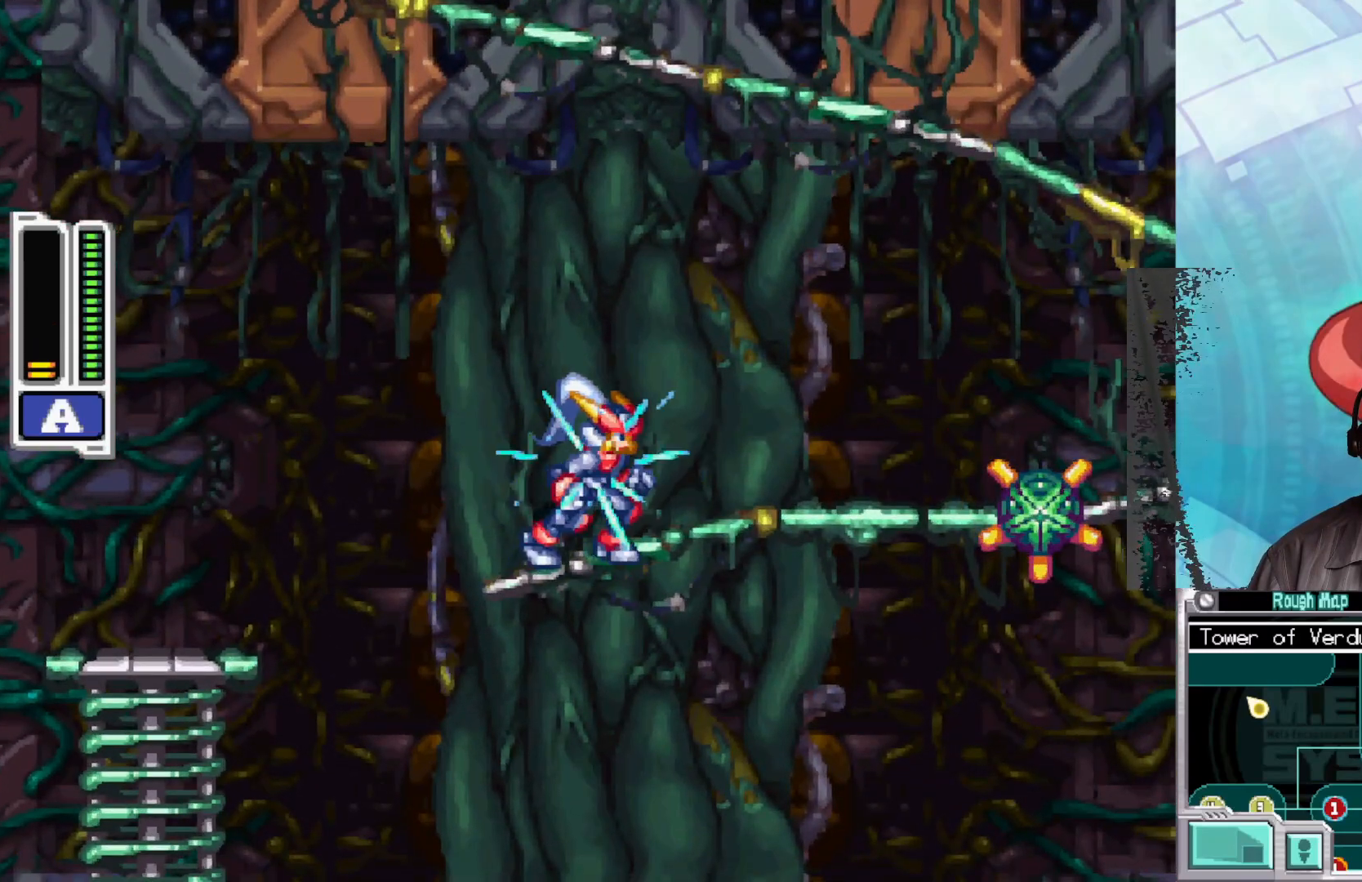
{"buttons": ["X"], "left_stick": "center", "right_stick": "center", "events": [[133, "left_stick", "center"], [267, "left_stick", "left"], [500, "left_stick", "center"]]}
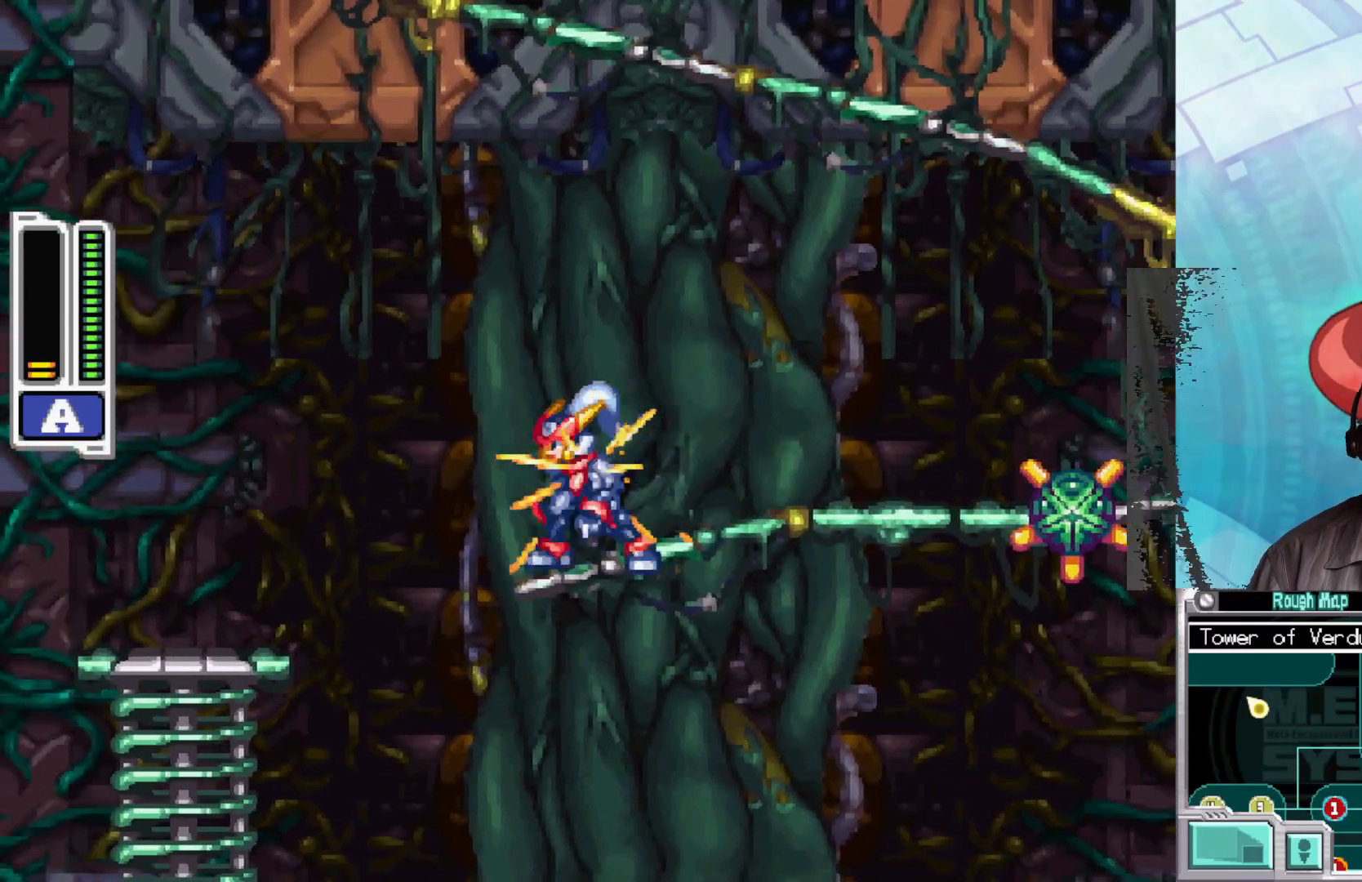
{"buttons": ["X"], "left_stick": "right", "right_stick": "center", "events": [[17, "left_stick", "left"], [50, "left_stick", "right"]]}